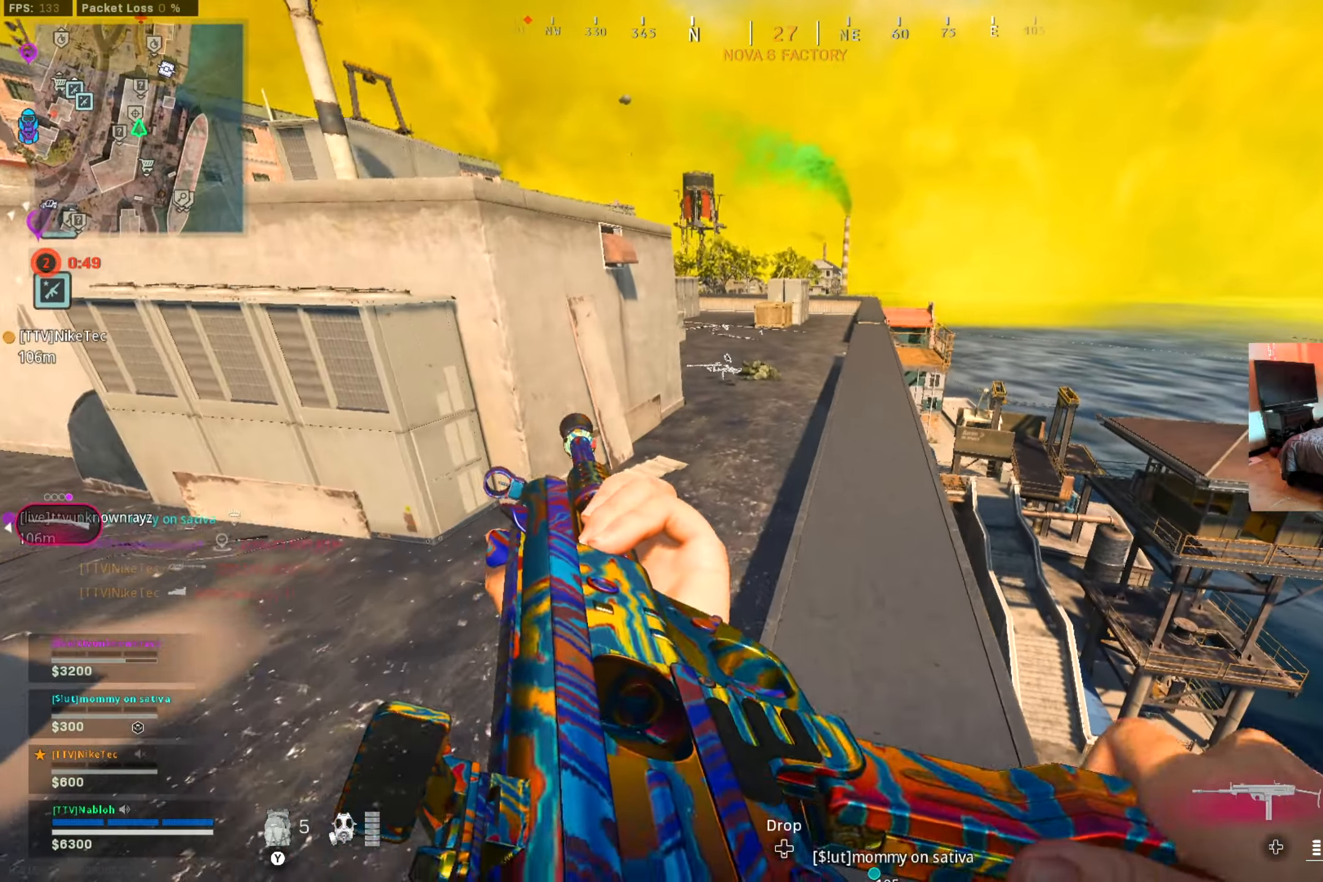
Gameplay with a controller (Xbox layout); each line is a JSON object with the inputs held at the frame after it. "events" lists button and stick changes between this image and that frame as [ms after this image, input, new state], when the widget could be followed in between. Not read: R3.
{"buttons": ["L3"], "left_stick": "up", "right_stick": "center", "events": [[483, "L3", "down"]]}
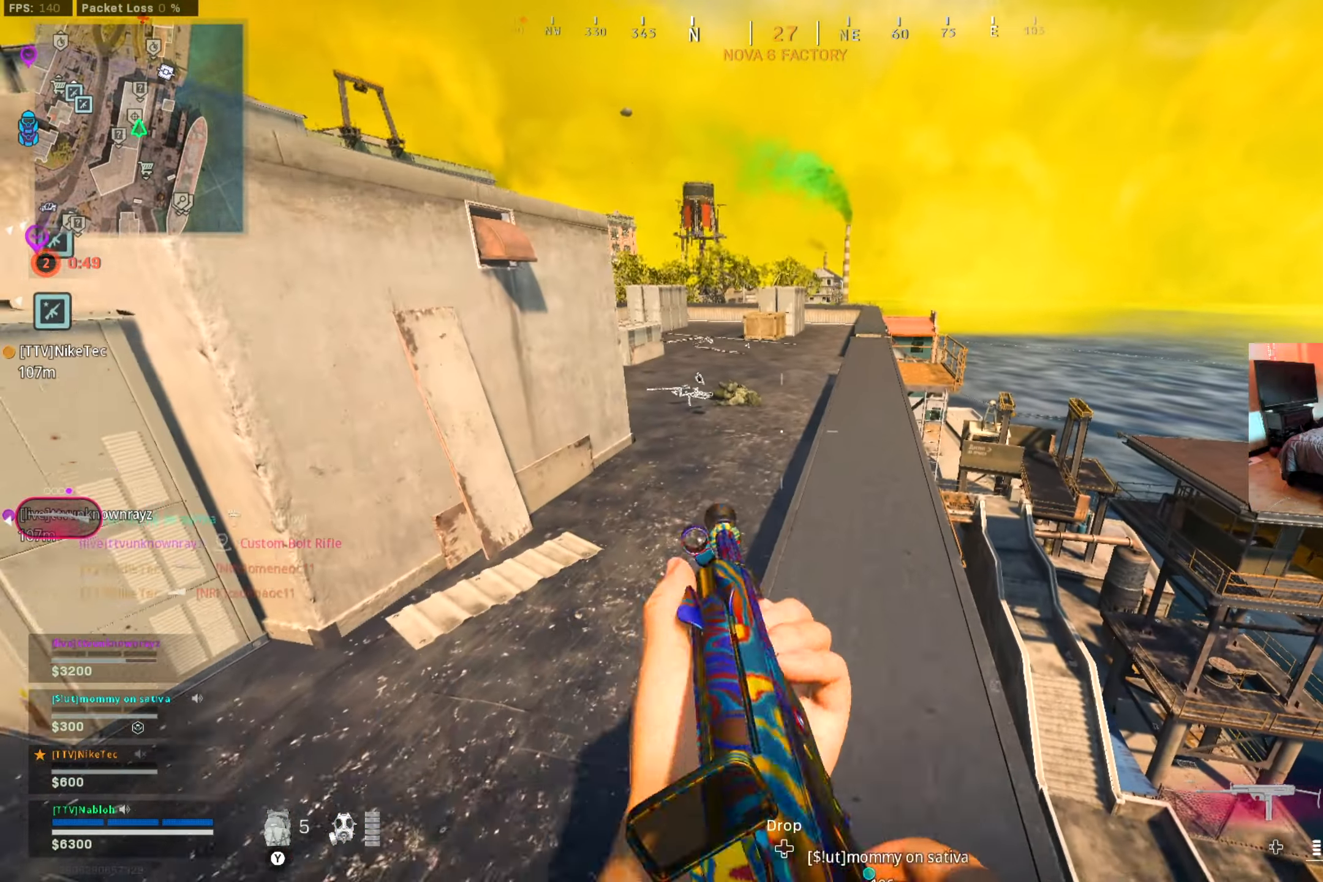
{"buttons": [], "left_stick": "up", "right_stick": "center", "events": [[50, "L3", "up"], [184, "L3", "down"], [334, "L3", "up"], [334, "right_stick", "left"], [451, "right_stick", "center"]]}
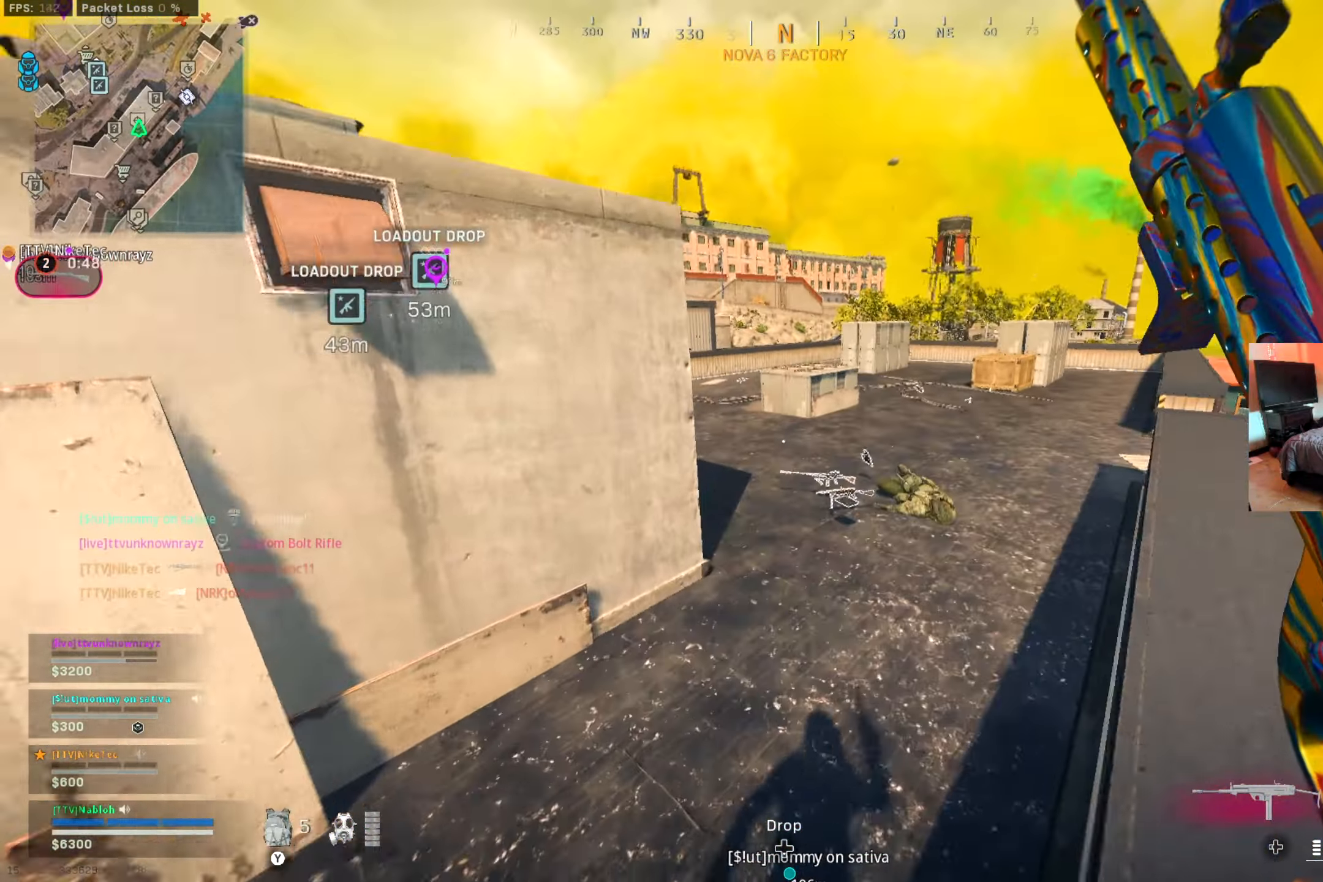
{"buttons": [], "left_stick": "up", "right_stick": "center", "events": [[100, "right_stick", "left"], [183, "right_stick", "center"]]}
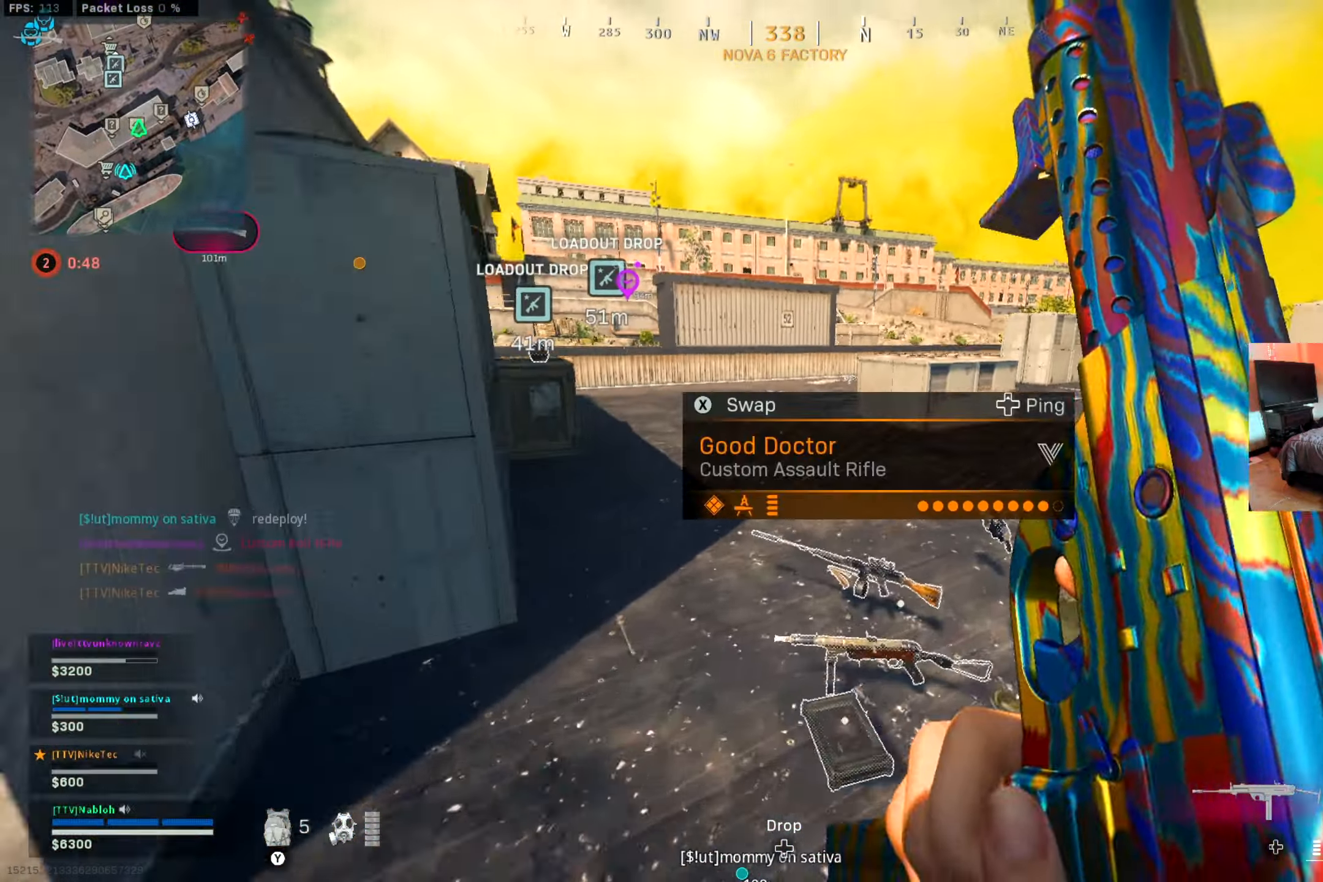
{"buttons": [], "left_stick": "up", "right_stick": "center", "events": [[134, "right_stick", "left"], [234, "right_stick", "center"], [334, "B", "down"], [351, "right_stick", "left"], [451, "B", "up"], [451, "right_stick", "center"]]}
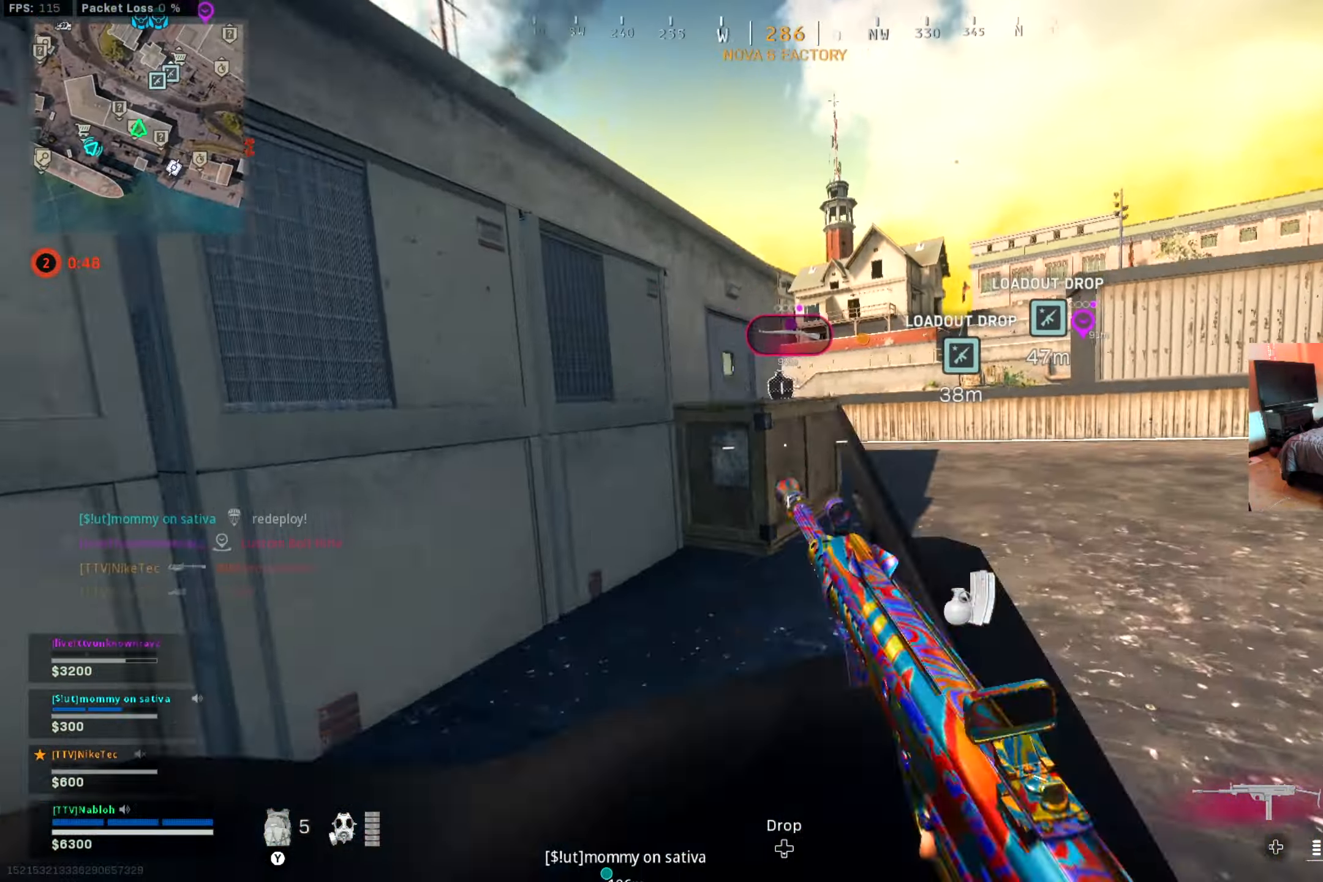
{"buttons": [], "left_stick": "up", "right_stick": "center", "events": [[67, "B", "down"], [117, "right_stick", "left"], [167, "A", "down"], [167, "B", "up"], [167, "left_stick", "up-right"], [184, "right_stick", "center"], [267, "A", "up"], [334, "L3", "down"], [467, "L3", "up"], [500, "left_stick", "up"]]}
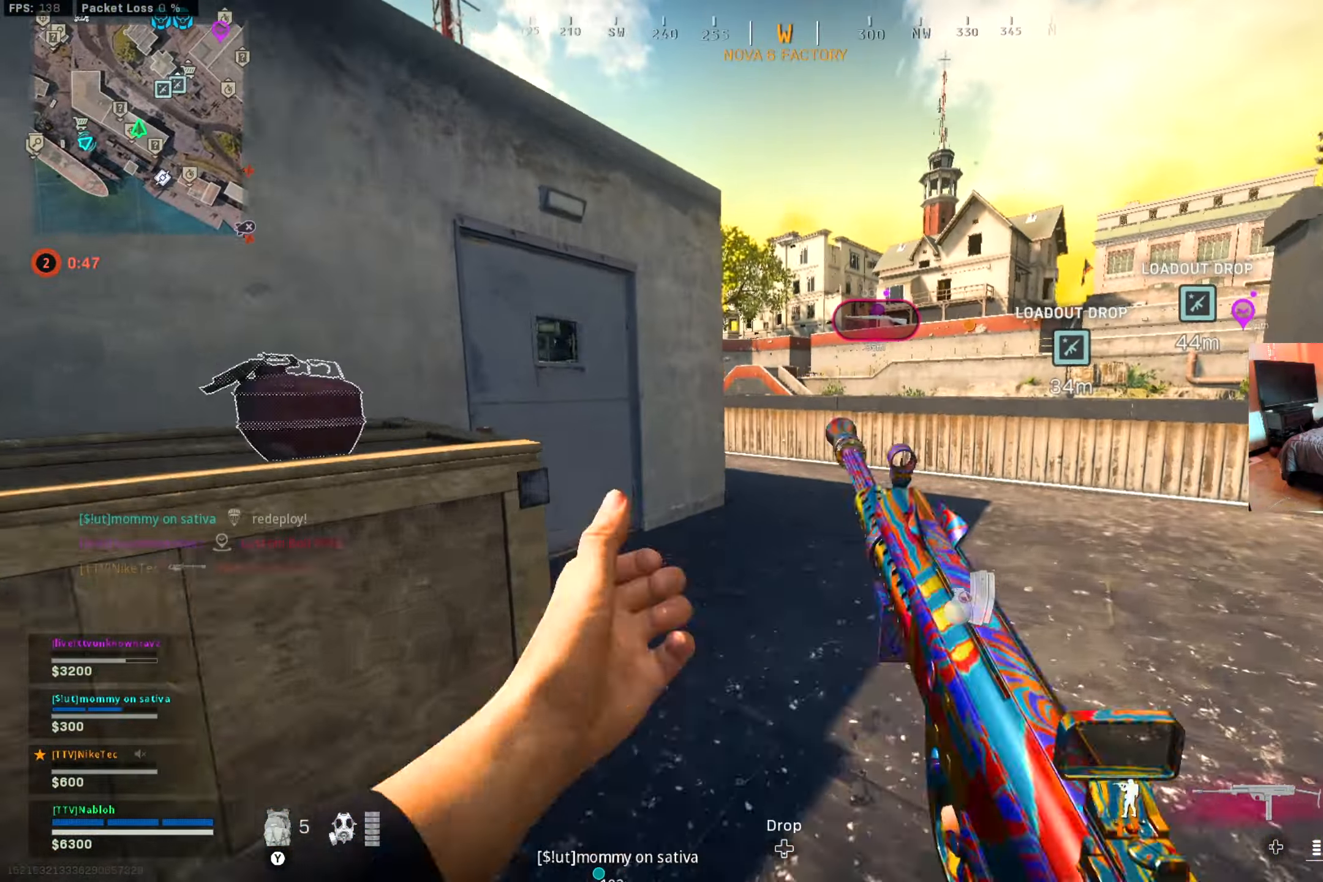
{"buttons": [], "left_stick": "up-right", "right_stick": "center", "events": [[34, "right_stick", "left"], [184, "right_stick", "center"], [267, "right_stick", "left"], [418, "right_stick", "center"], [501, "left_stick", "up-right"]]}
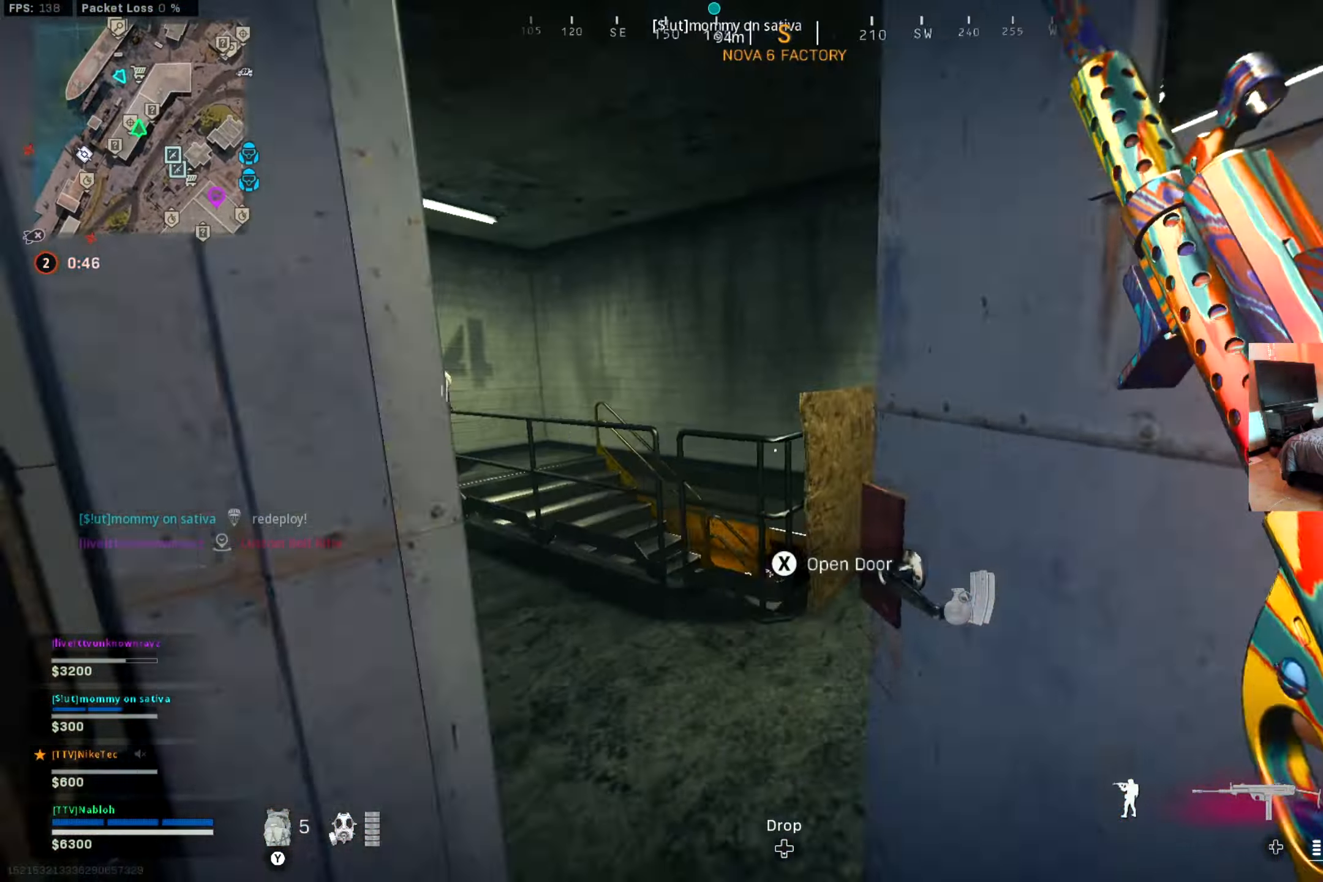
{"buttons": ["L2", "R2"], "left_stick": "right", "right_stick": "center", "events": [[50, "right_stick", "left"], [200, "left_stick", "right"], [217, "right_stick", "center"], [267, "L2", "down"], [267, "right_stick", "left"], [334, "R2", "down"], [384, "right_stick", "up-left"], [484, "right_stick", "center"]]}
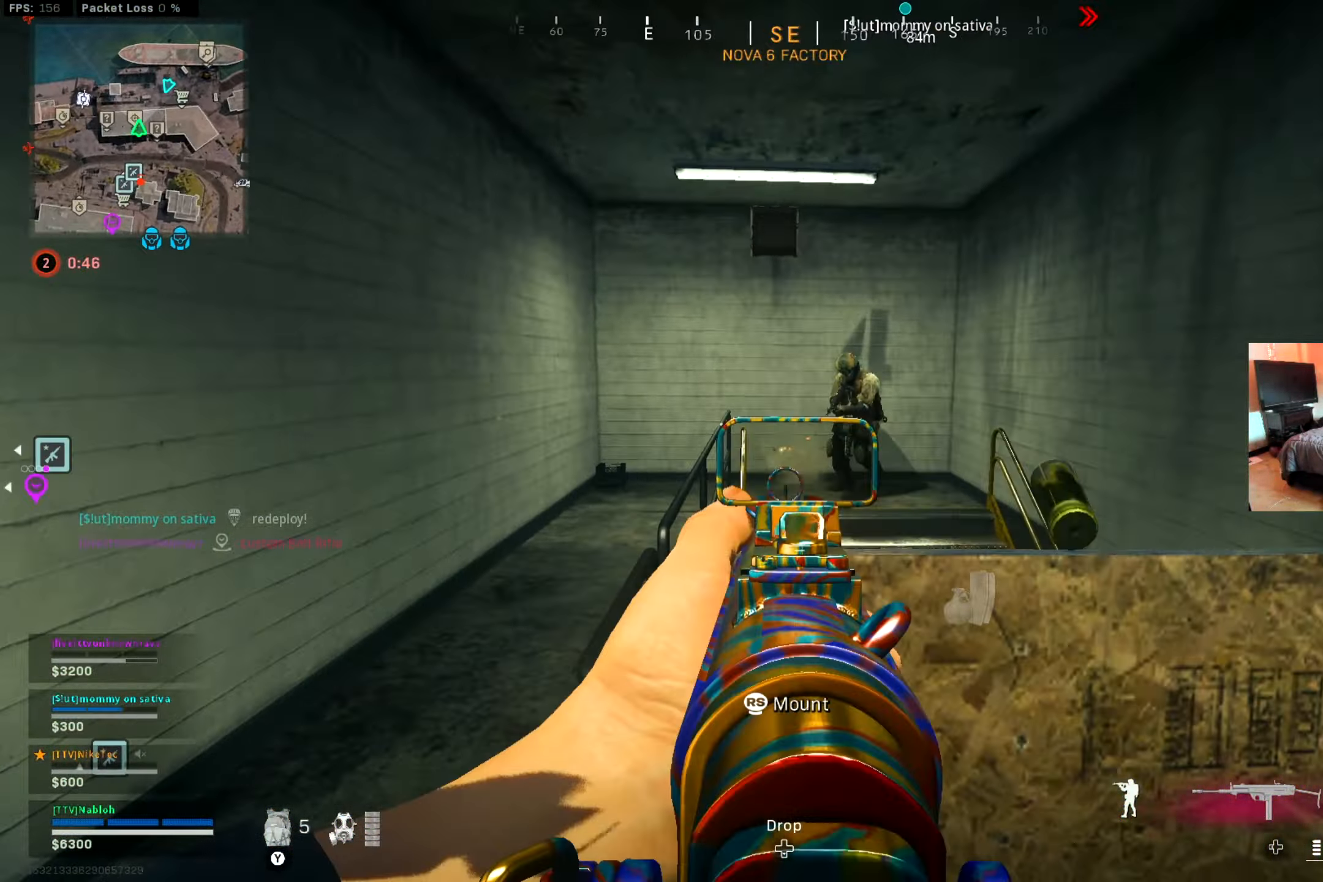
{"buttons": ["L2", "R2"], "left_stick": "right", "right_stick": "down", "events": [[34, "right_stick", "right"], [167, "right_stick", "center"], [350, "right_stick", "down-left"], [400, "right_stick", "down"]]}
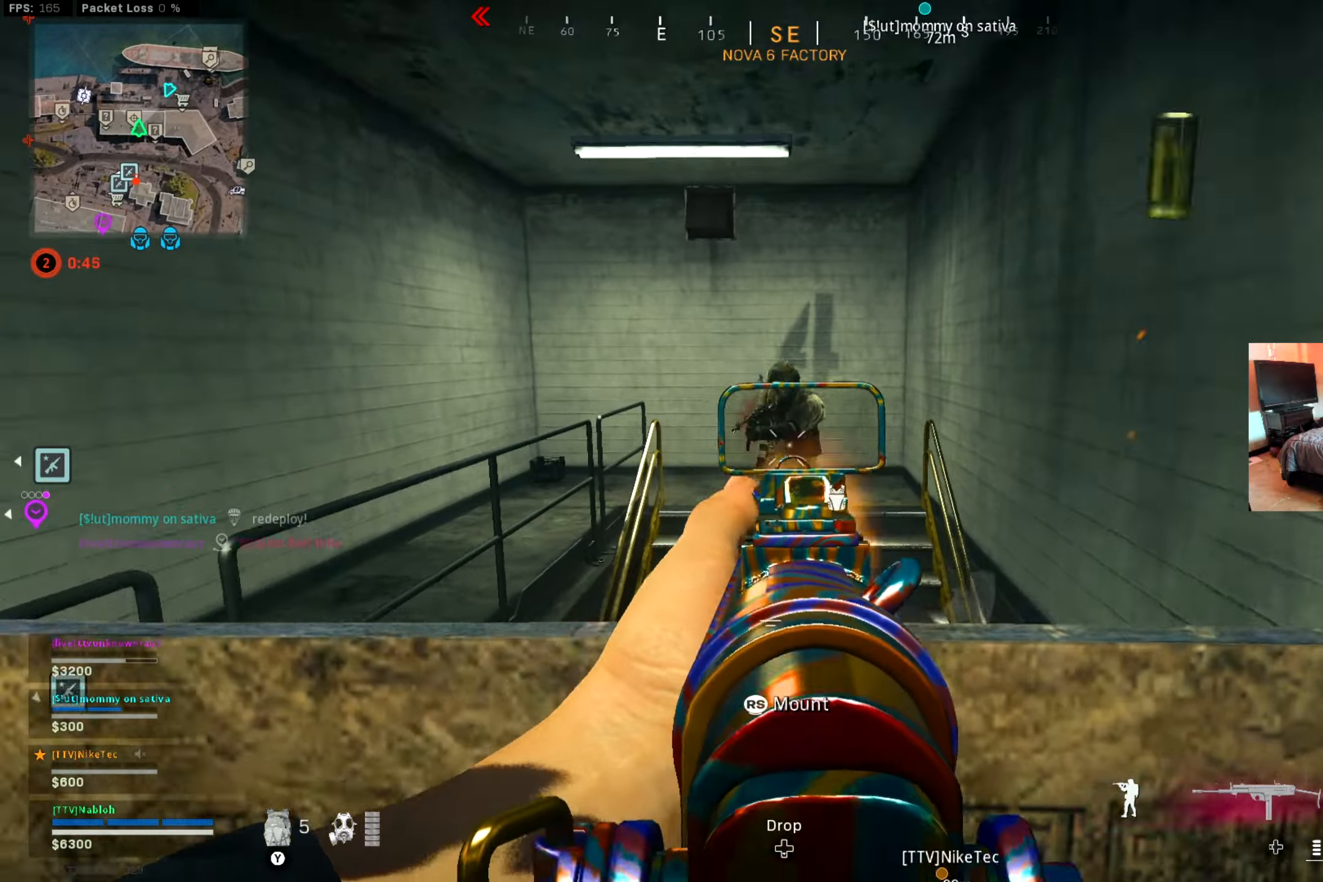
{"buttons": ["L2", "R2"], "left_stick": "up", "right_stick": "down", "events": [[100, "right_stick", "down-left"], [150, "left_stick", "up-left"], [217, "right_stick", "down"], [284, "left_stick", "up-right"], [317, "right_stick", "center"], [467, "right_stick", "down"], [484, "left_stick", "up"]]}
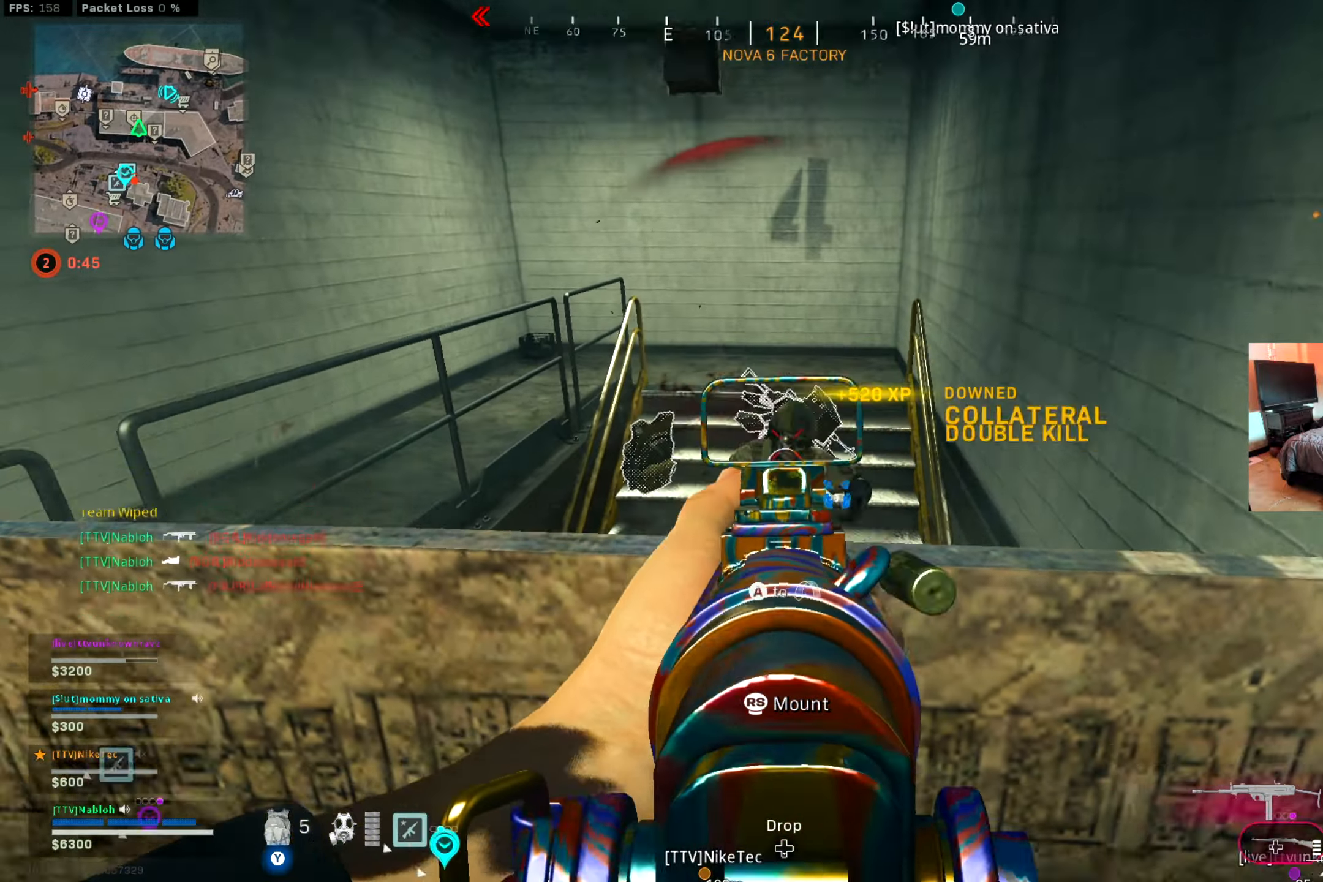
{"buttons": [], "left_stick": "left", "right_stick": "center", "events": [[16, "R2", "up"], [50, "L2", "up"], [83, "right_stick", "center"], [217, "left_stick", "center"], [350, "left_stick", "left"], [383, "right_stick", "up-left"], [500, "right_stick", "center"]]}
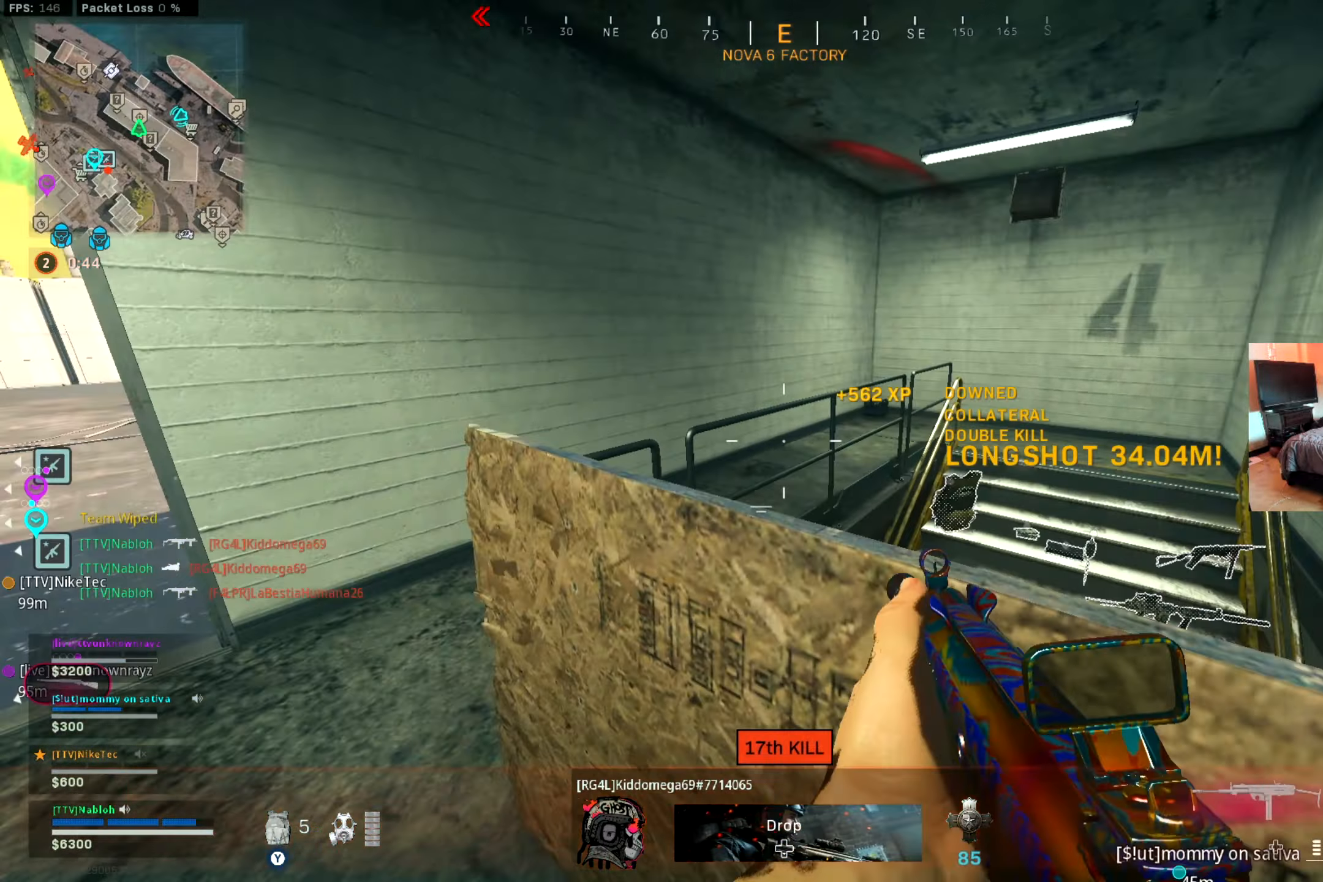
{"buttons": [], "left_stick": "up-left", "right_stick": "center", "events": [[84, "left_stick", "center"], [100, "X", "down"], [117, "X", "up"], [284, "left_stick", "down-left"], [434, "left_stick", "up-left"]]}
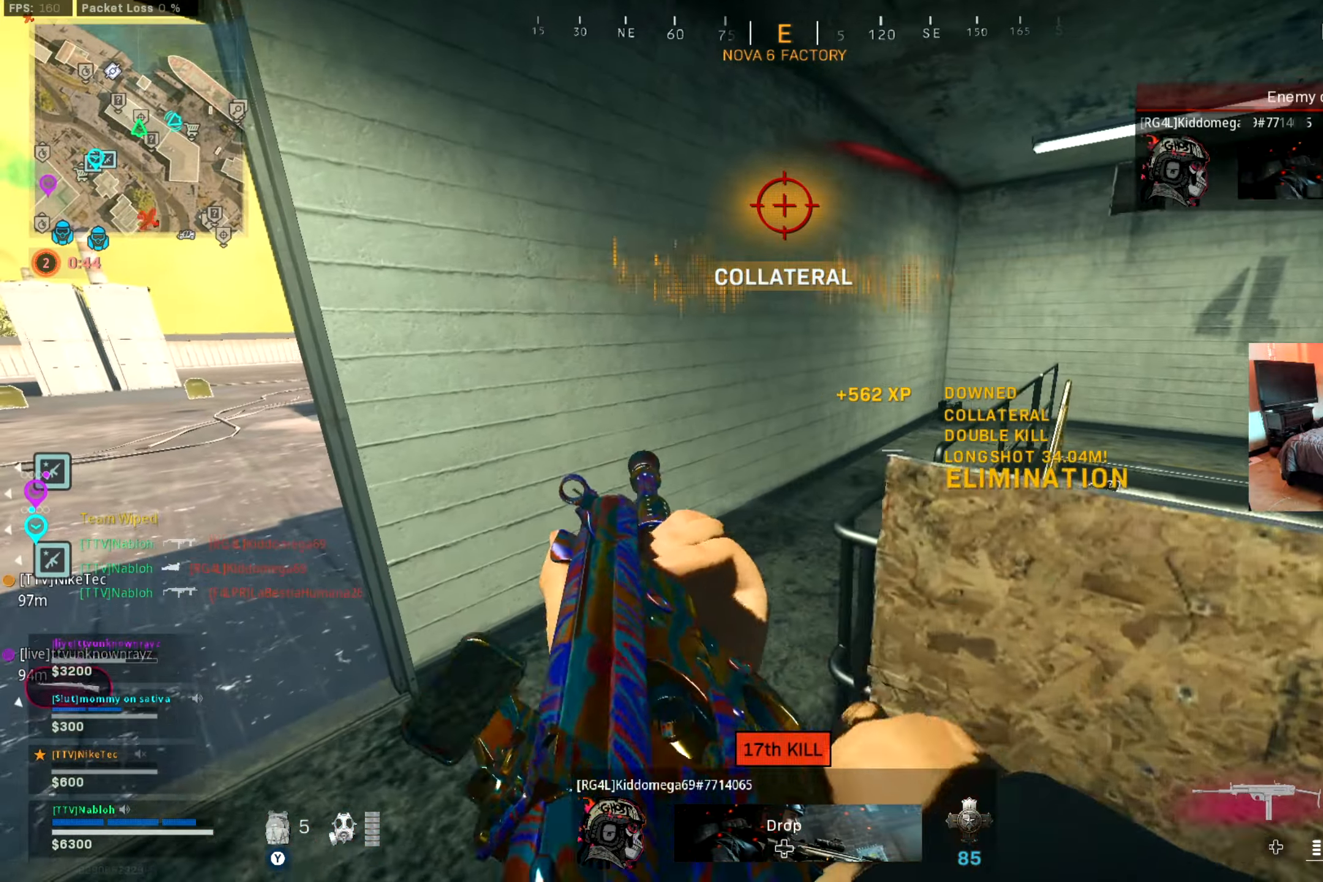
{"buttons": [], "left_stick": "up", "right_stick": "center", "events": [[100, "right_stick", "down-right"], [150, "right_stick", "right"], [167, "left_stick", "up"], [250, "right_stick", "center"]]}
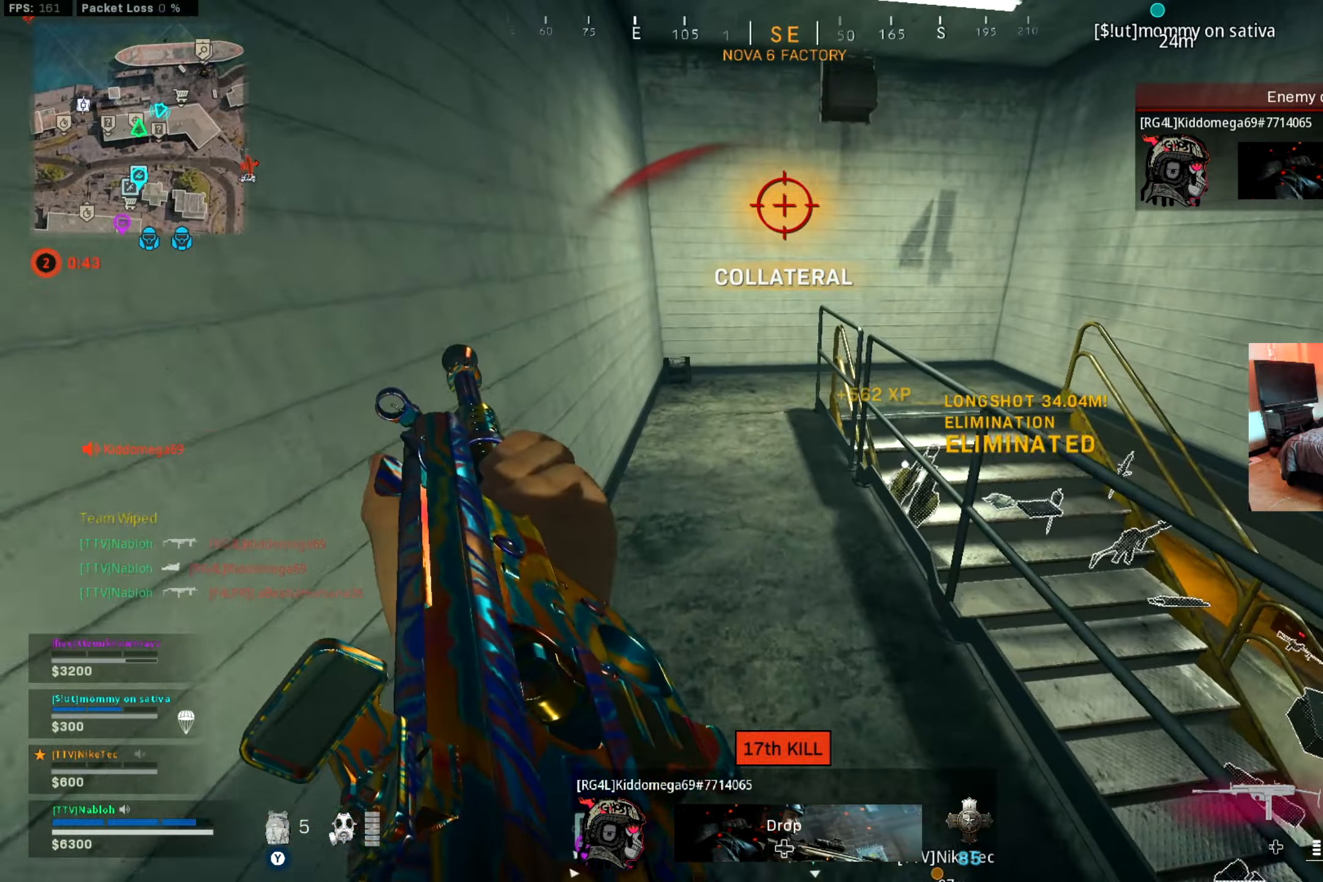
{"buttons": [], "left_stick": "left", "right_stick": "right", "events": [[100, "right_stick", "down-right"], [150, "left_stick", "up-left"], [234, "right_stick", "center"], [401, "right_stick", "right"], [501, "left_stick", "left"]]}
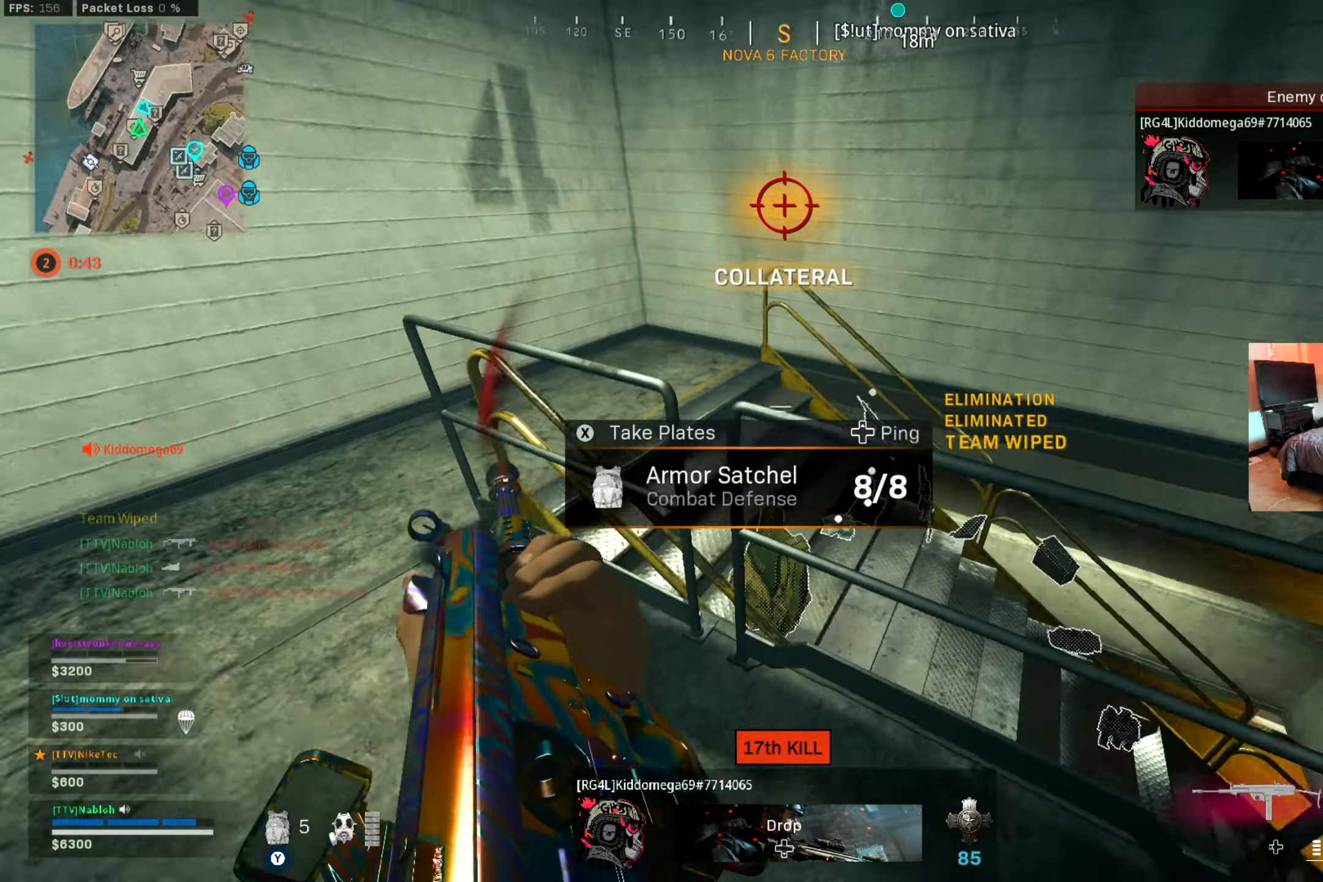
{"buttons": [], "left_stick": "left", "right_stick": "right", "events": [[33, "right_stick", "center"], [167, "right_stick", "right"]]}
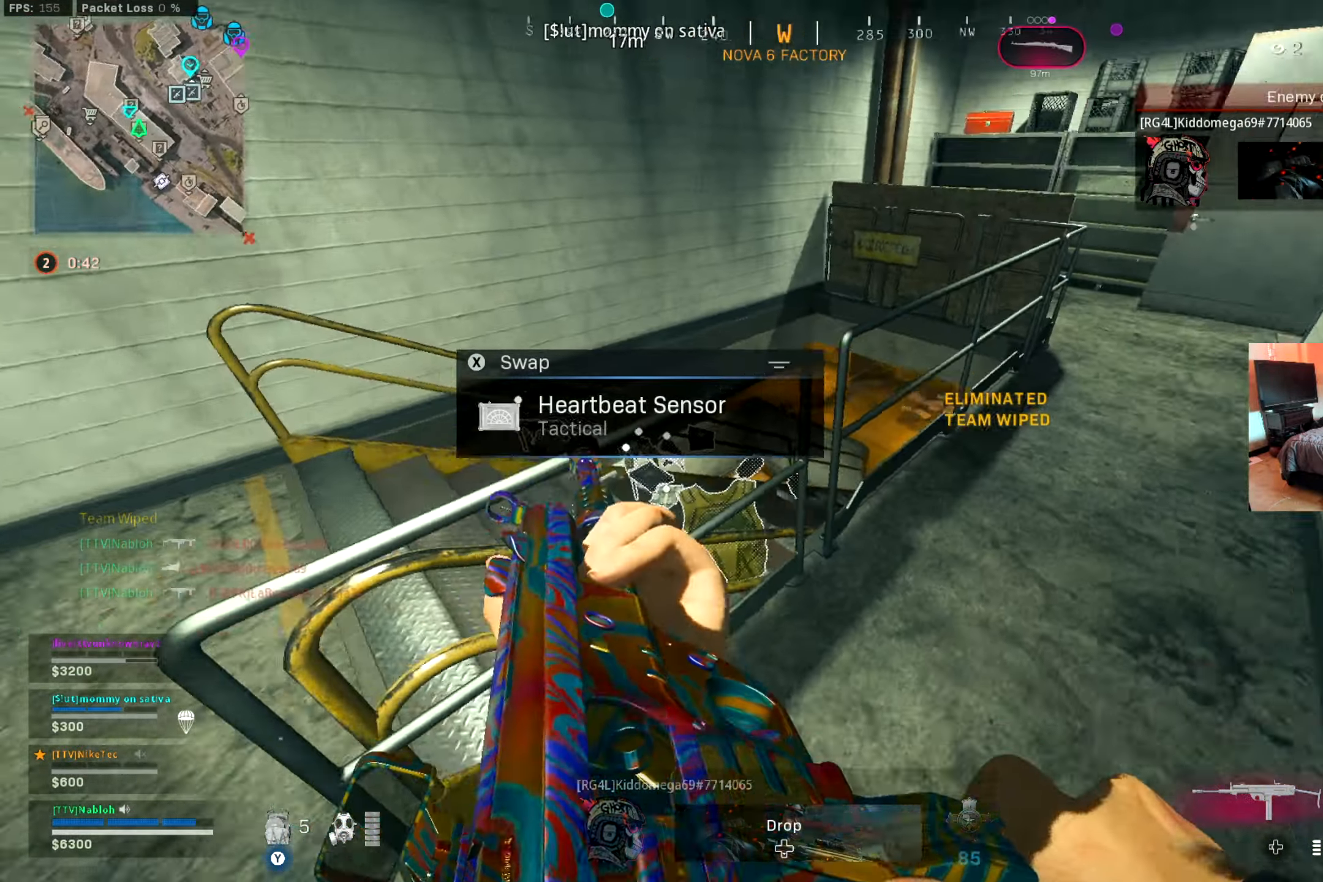
{"buttons": ["Y"], "left_stick": "up", "right_stick": "center", "events": [[50, "right_stick", "center"], [100, "Y", "down"], [384, "right_stick", "right"], [451, "left_stick", "up"], [484, "right_stick", "center"]]}
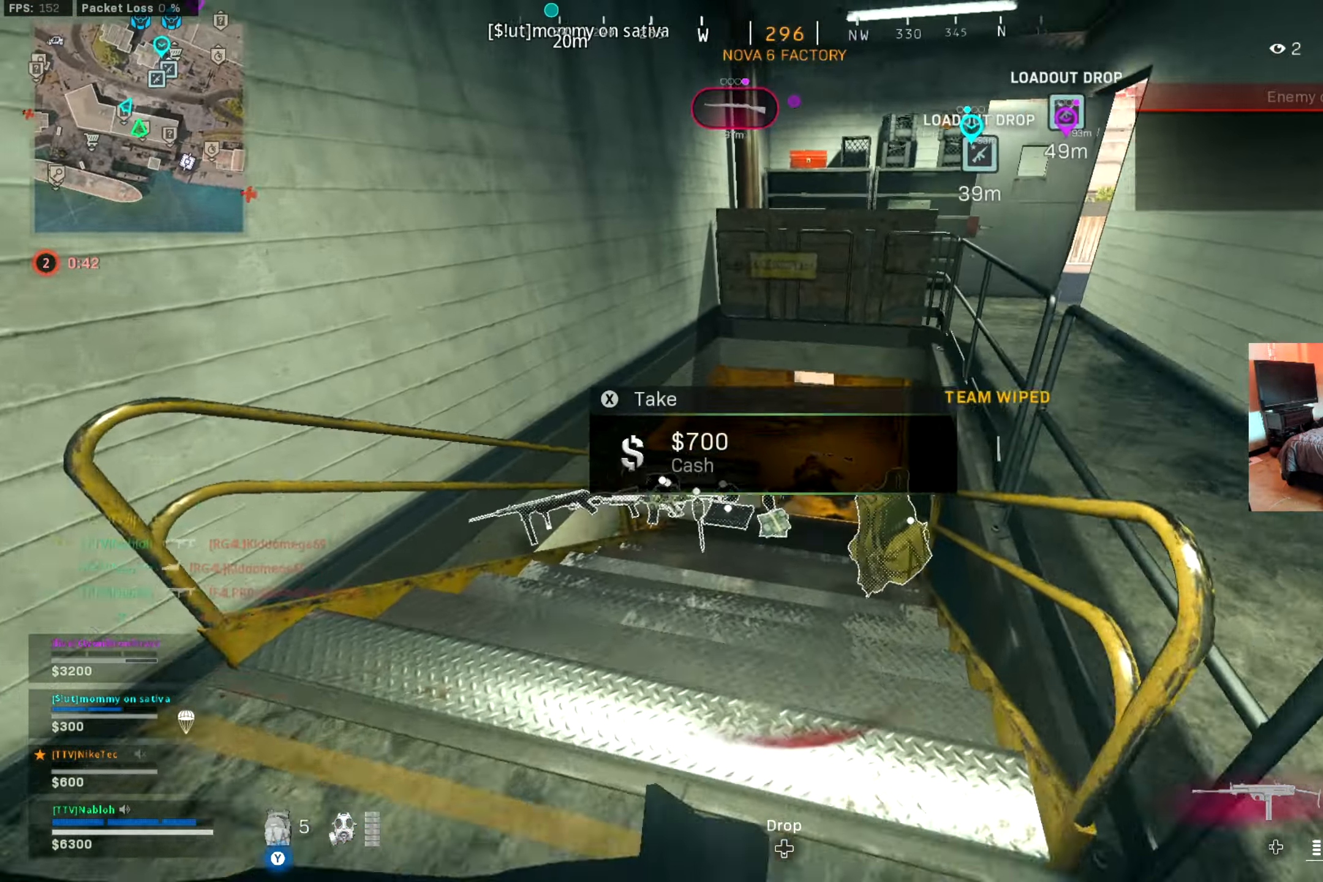
{"buttons": [], "left_stick": "right", "right_stick": "center", "events": [[117, "Y", "up"], [484, "left_stick", "right"]]}
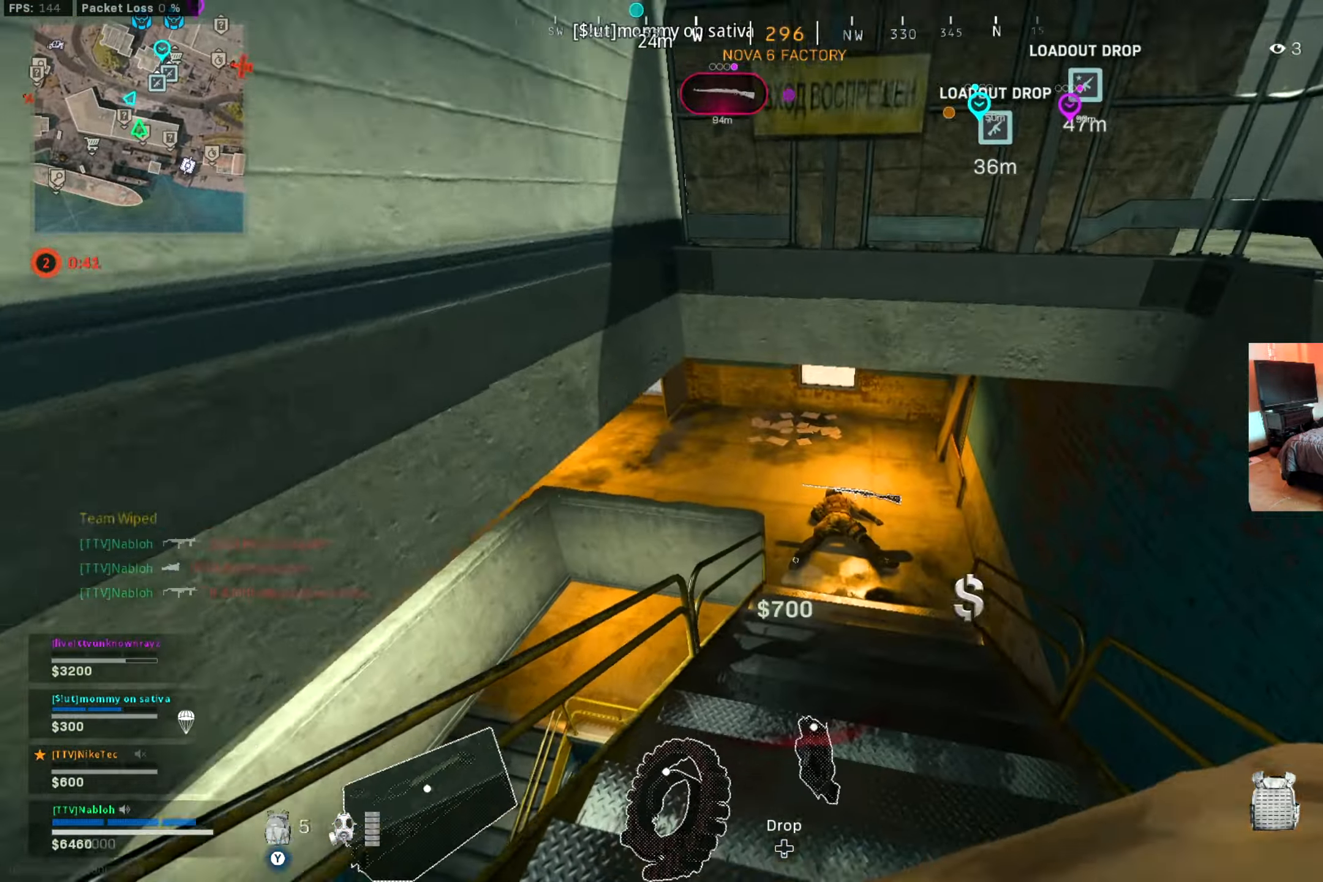
{"buttons": [], "left_stick": "down", "right_stick": "right", "events": [[50, "left_stick", "down"], [467, "right_stick", "right"]]}
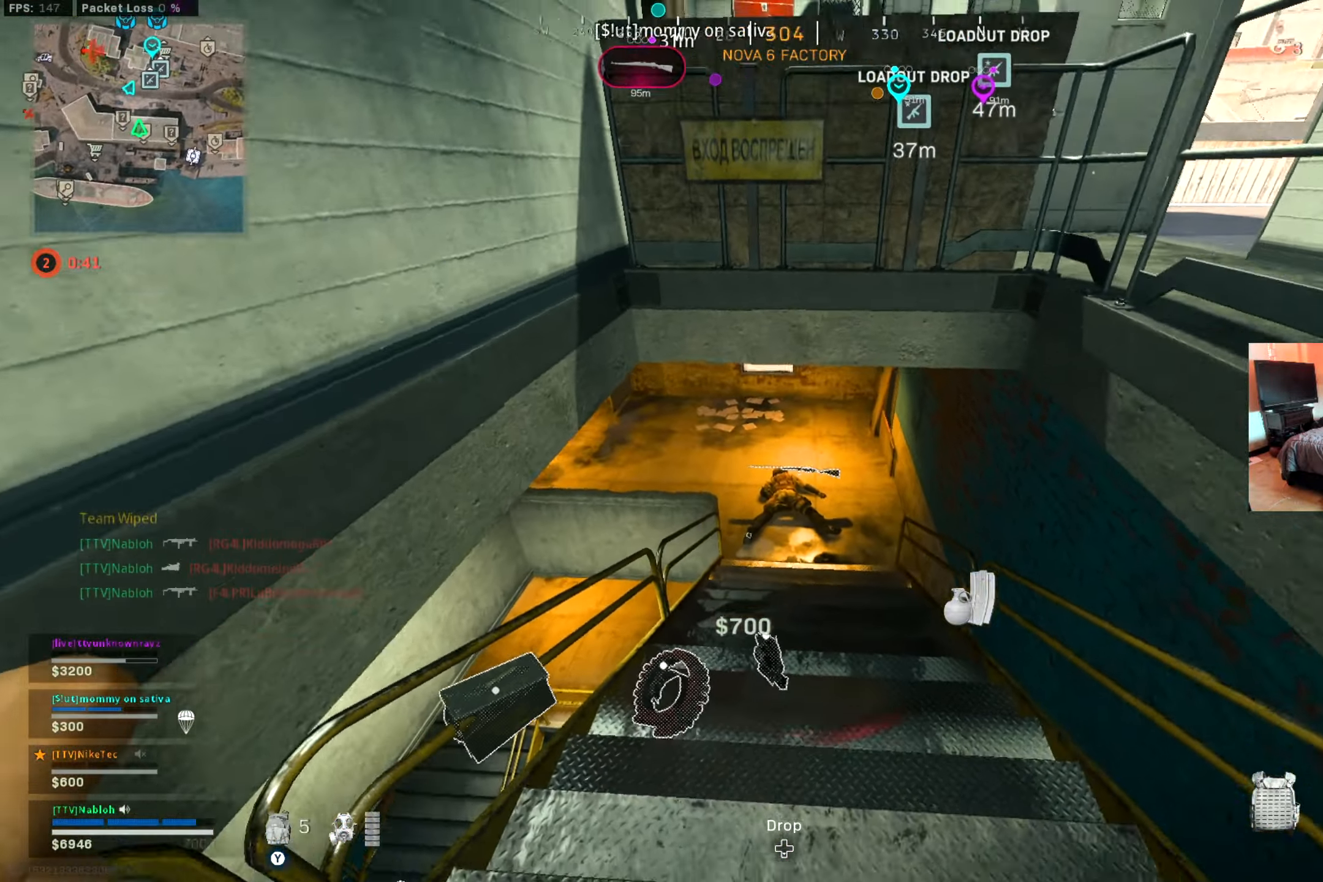
{"buttons": [], "left_stick": "down-right", "right_stick": "center", "events": [[33, "right_stick", "center"], [250, "right_stick", "right"], [367, "right_stick", "center"], [450, "left_stick", "down-right"]]}
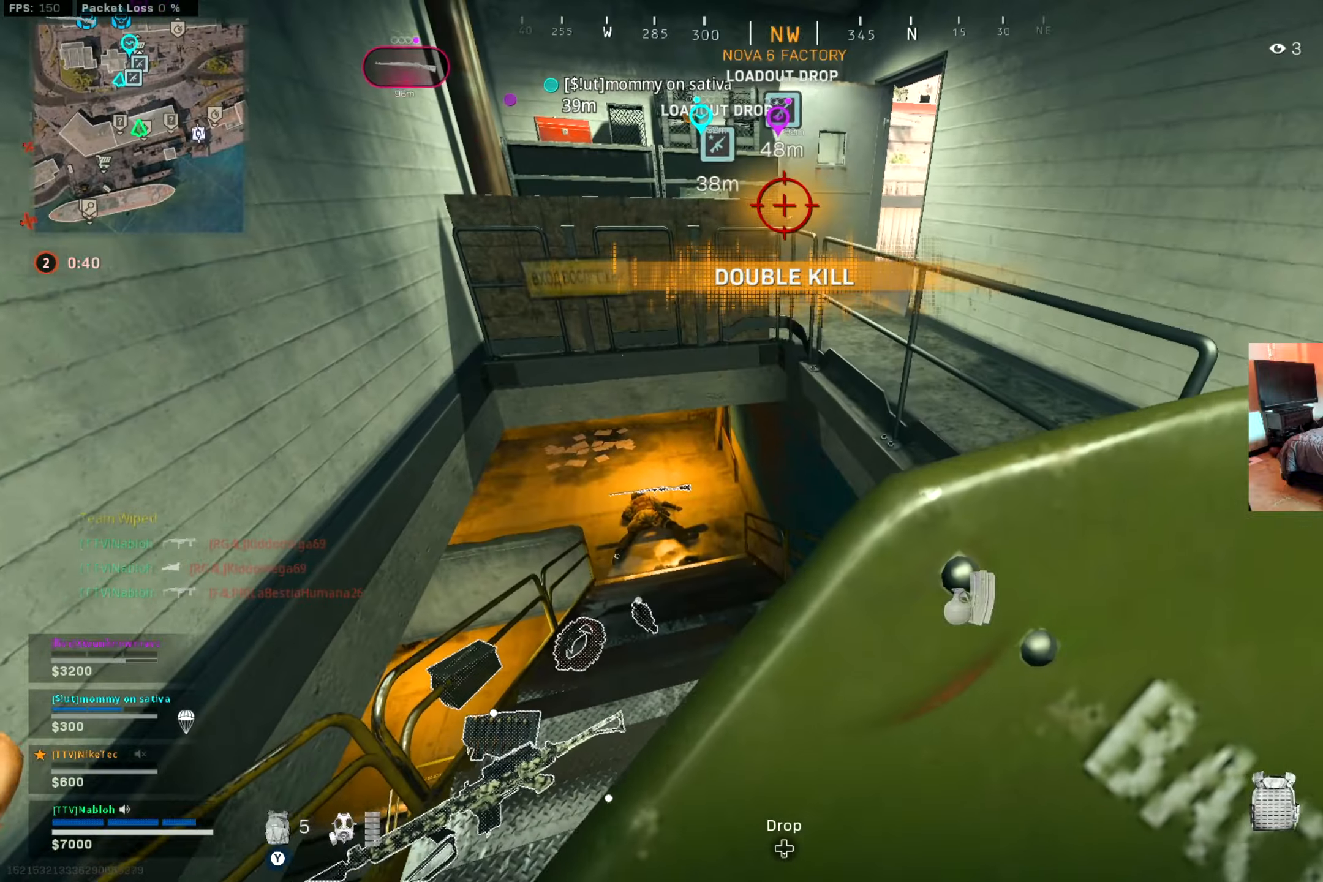
{"buttons": [], "left_stick": "up", "right_stick": "left", "events": [[233, "left_stick", "up-right"], [500, "left_stick", "up"], [500, "right_stick", "left"]]}
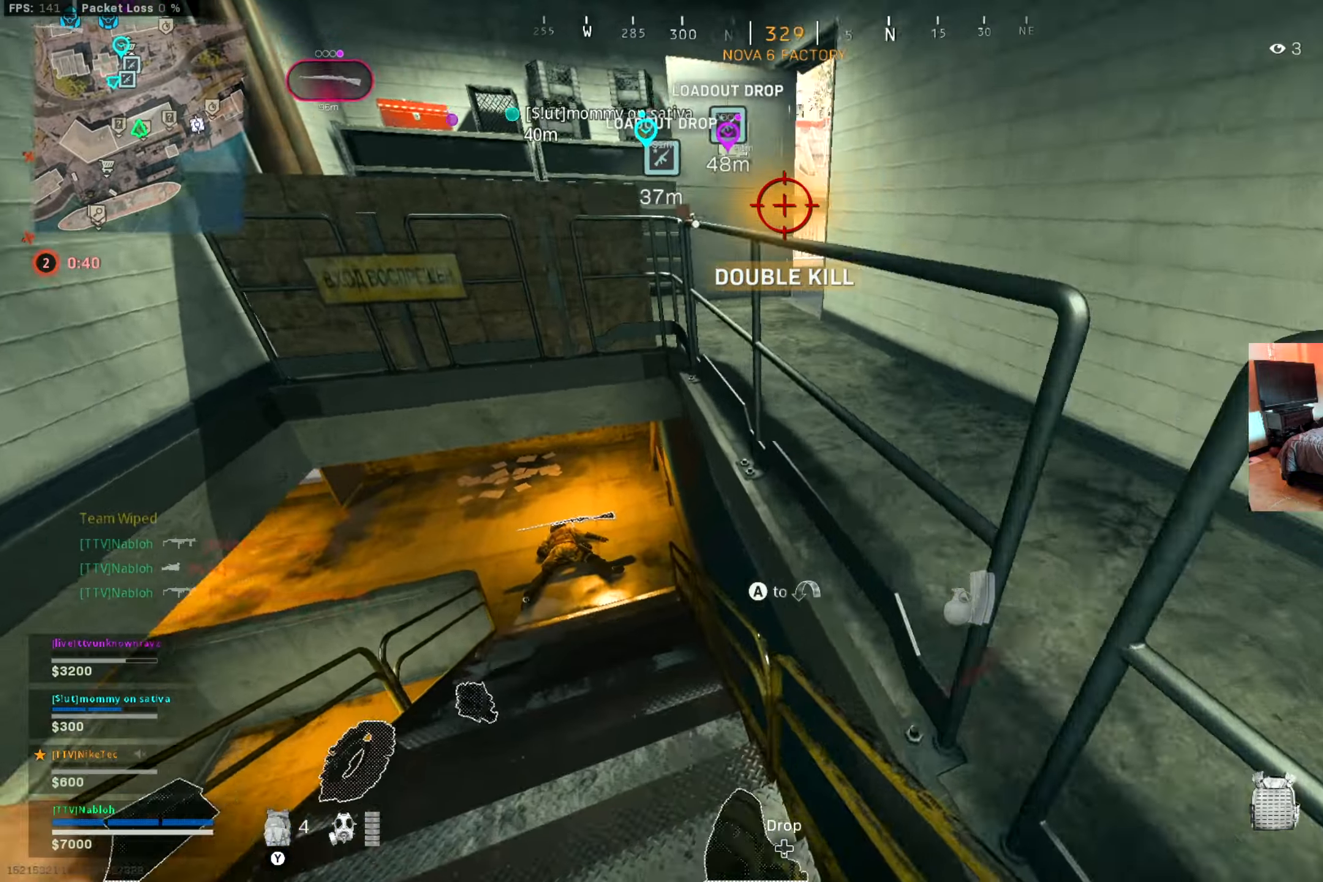
{"buttons": [], "left_stick": "down-right", "right_stick": "right", "events": [[67, "L3", "down"], [133, "right_stick", "center"], [184, "L3", "up"], [217, "left_stick", "right"], [267, "left_stick", "down"], [267, "right_stick", "right"], [334, "right_stick", "center"], [384, "right_stick", "right"], [417, "left_stick", "down-right"]]}
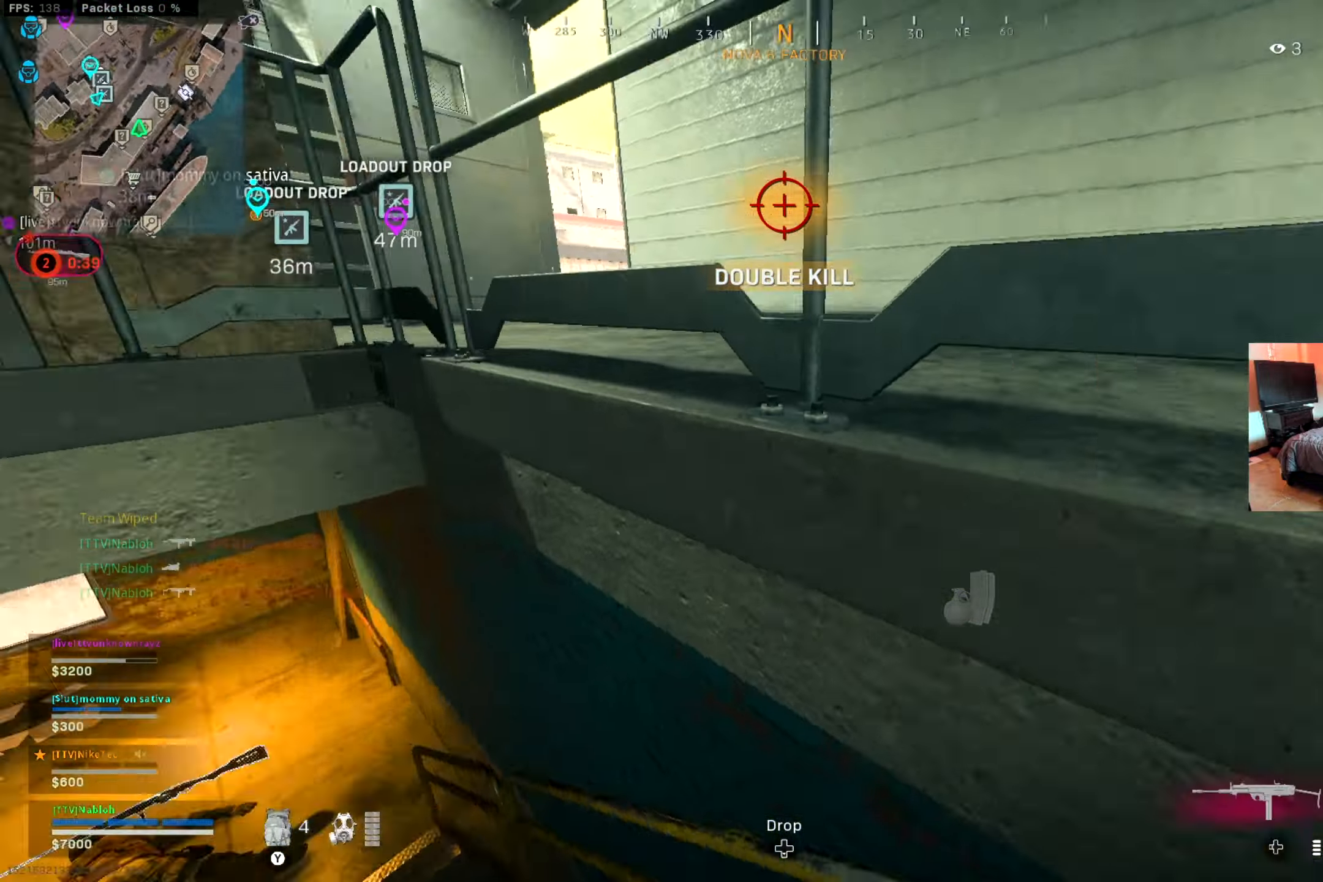
{"buttons": [], "left_stick": "up", "right_stick": "left", "events": [[50, "left_stick", "up-right"], [183, "left_stick", "up"], [183, "right_stick", "center"], [200, "L3", "down"], [350, "right_stick", "left"], [417, "L3", "up"]]}
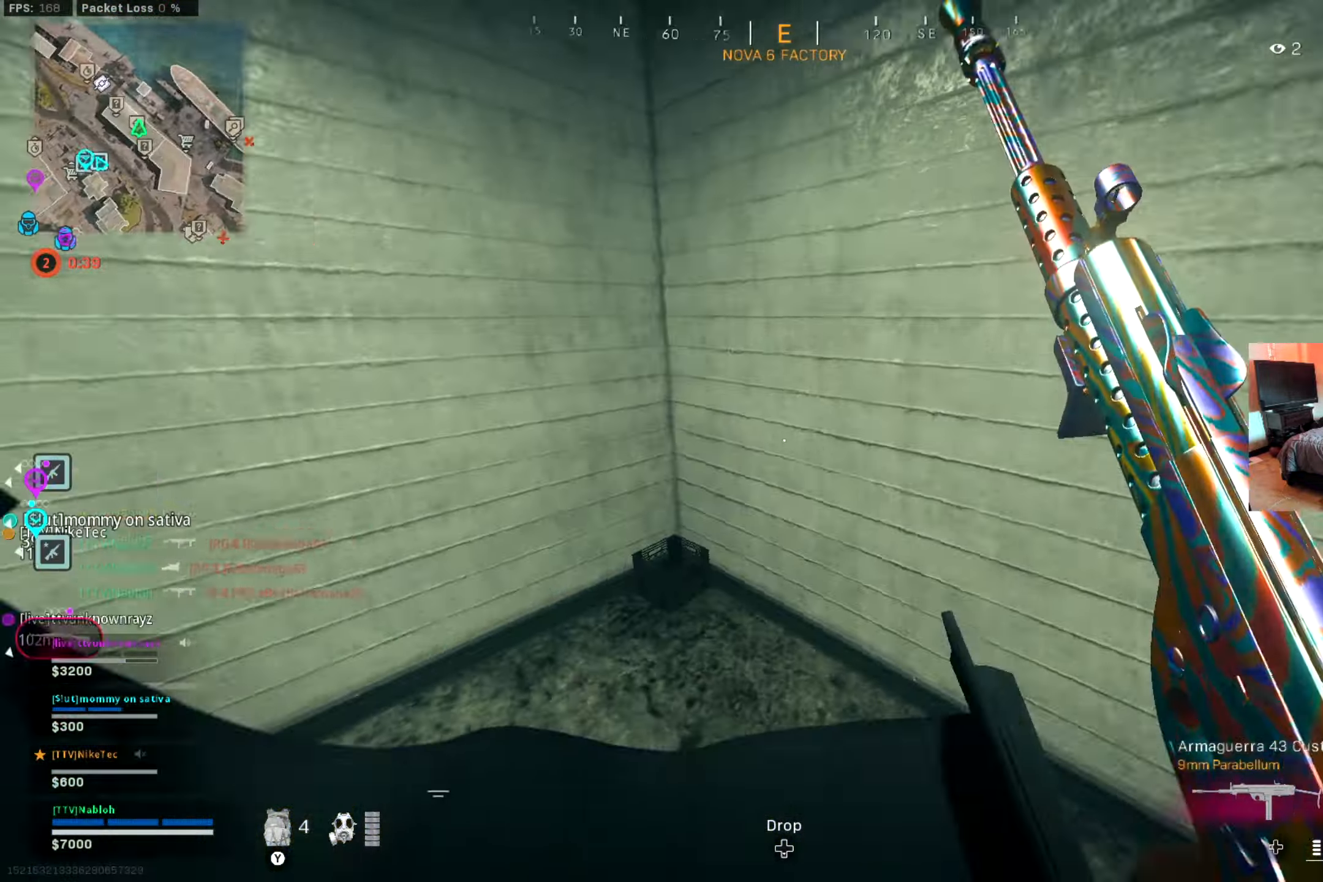
{"buttons": [], "left_stick": "up", "right_stick": "center", "events": [[83, "right_stick", "center"], [133, "right_stick", "left"], [384, "right_stick", "center"]]}
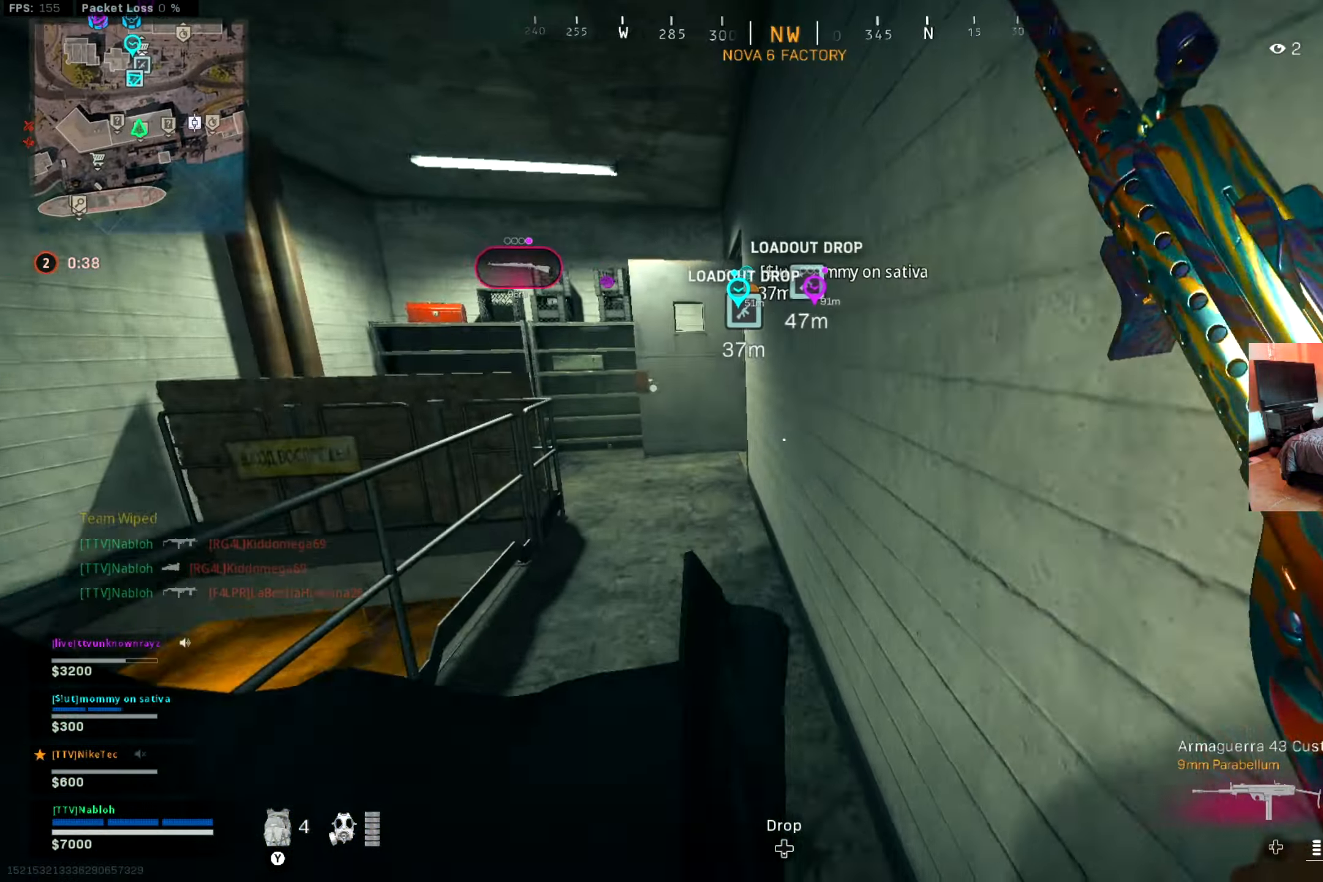
{"buttons": ["B"], "left_stick": "up", "right_stick": "right", "events": [[100, "right_stick", "right"], [183, "right_stick", "center"], [233, "right_stick", "left"], [283, "B", "down"], [383, "right_stick", "center"], [417, "B", "up"], [433, "right_stick", "right"], [483, "B", "down"]]}
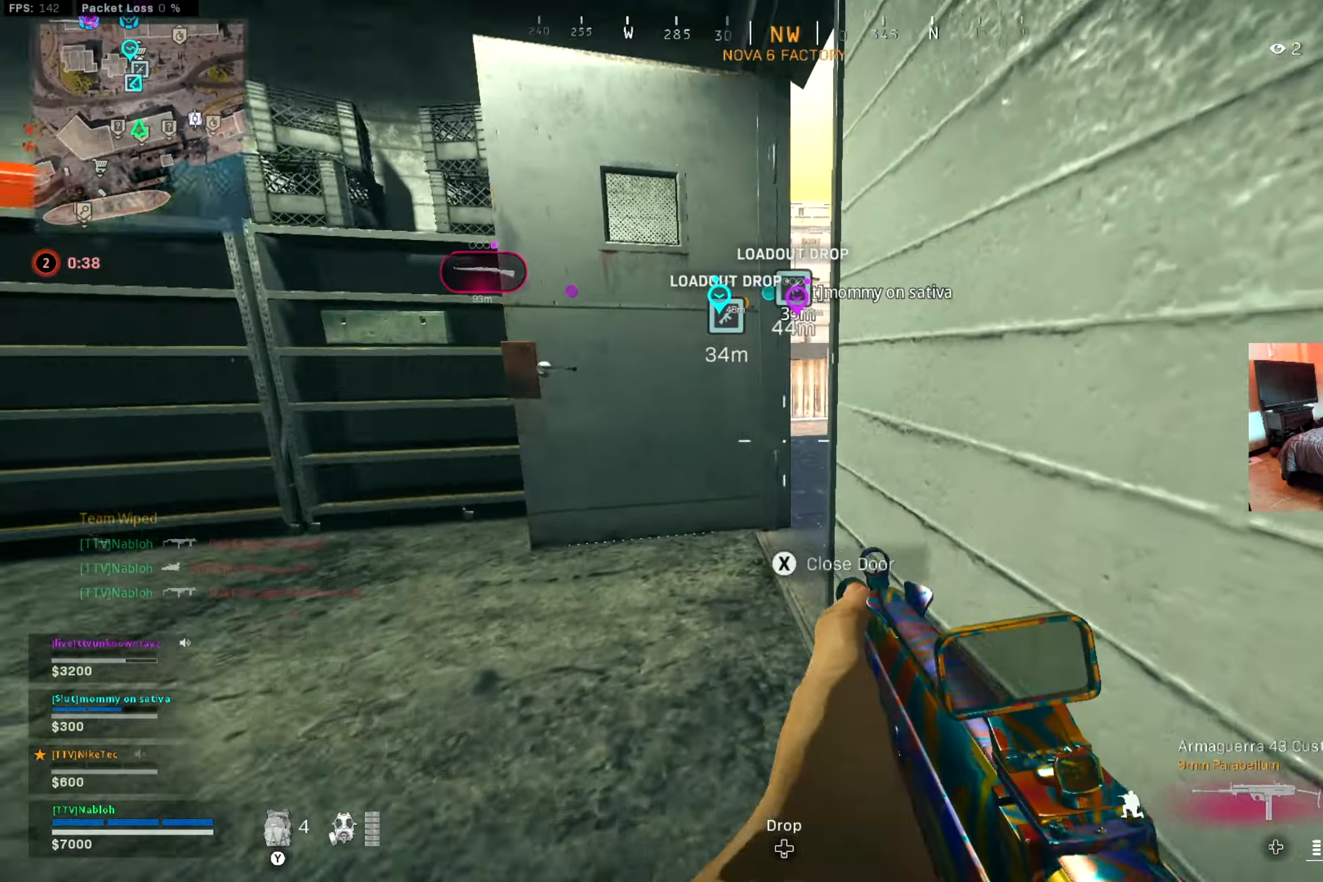
{"buttons": ["L3"], "left_stick": "up", "right_stick": "center", "events": [[83, "B", "up"], [100, "right_stick", "center"], [434, "L3", "down"]]}
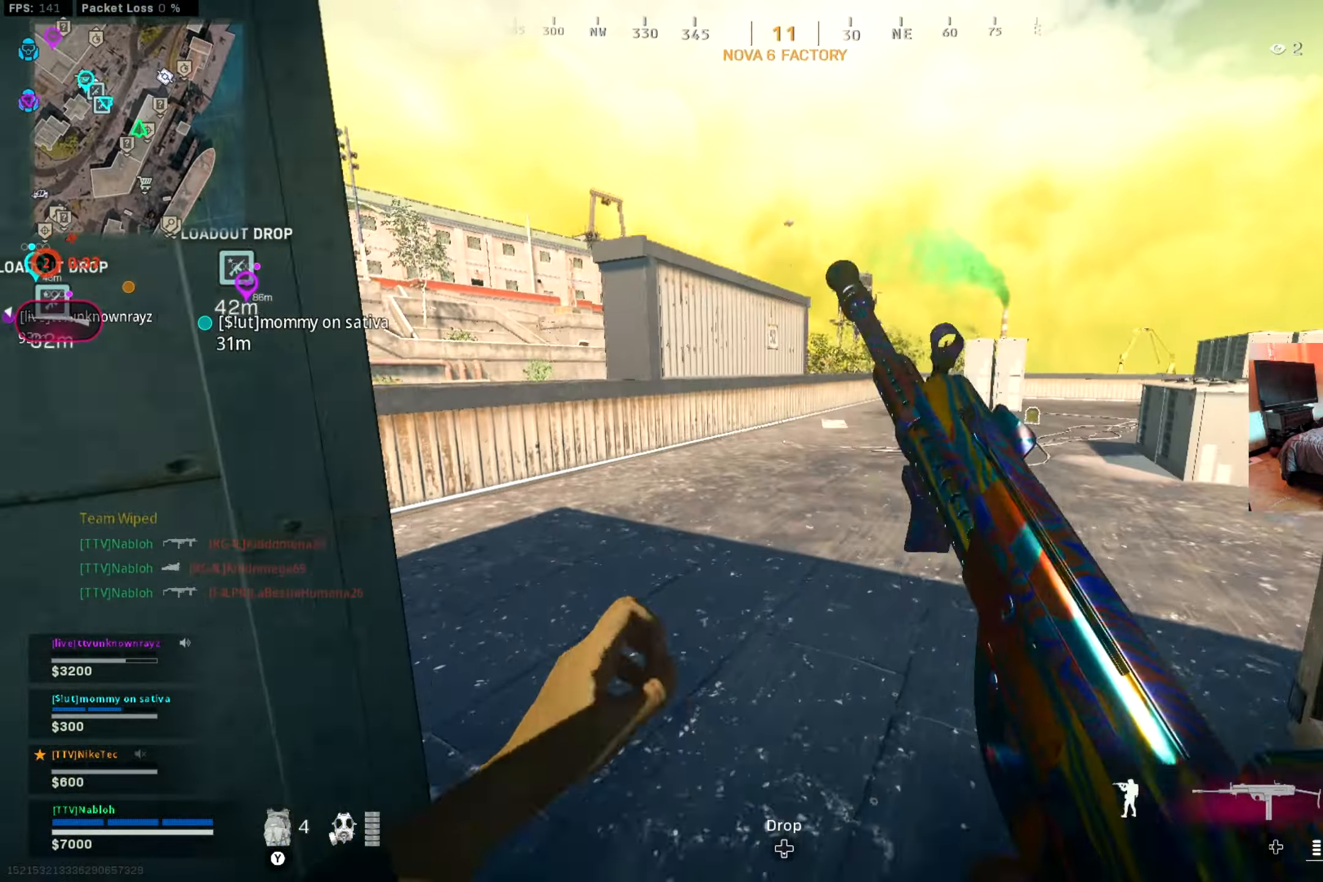
{"buttons": ["A"], "left_stick": "up", "right_stick": "center", "events": [[50, "L3", "up"], [50, "right_stick", "left"], [233, "right_stick", "center"], [367, "right_stick", "left"], [483, "A", "down"], [483, "right_stick", "center"]]}
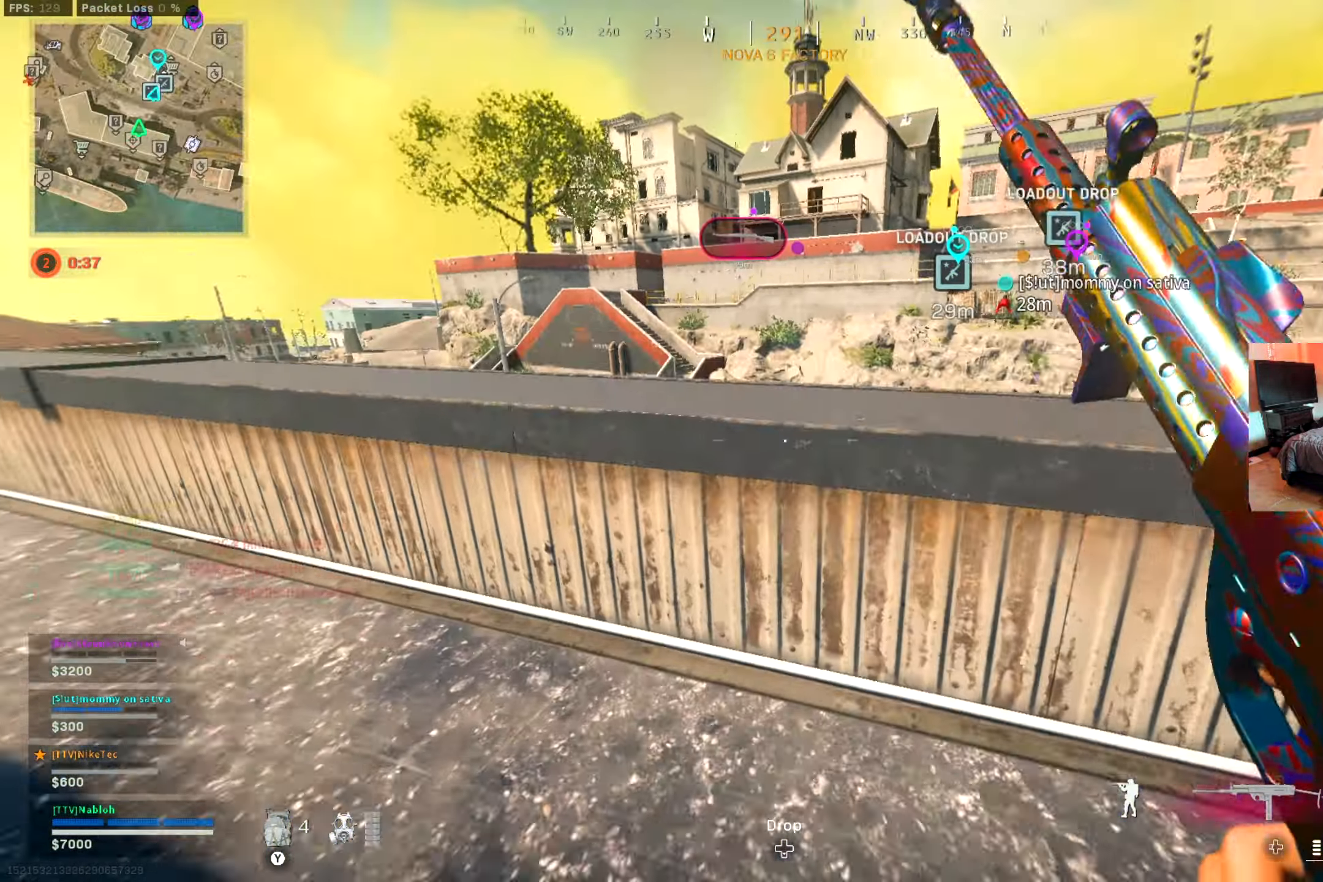
{"buttons": ["A"], "left_stick": "up-right", "right_stick": "left", "events": [[67, "A", "up"], [184, "left_stick", "center"], [384, "left_stick", "up"], [434, "left_stick", "up-right"], [450, "A", "down"], [467, "right_stick", "left"]]}
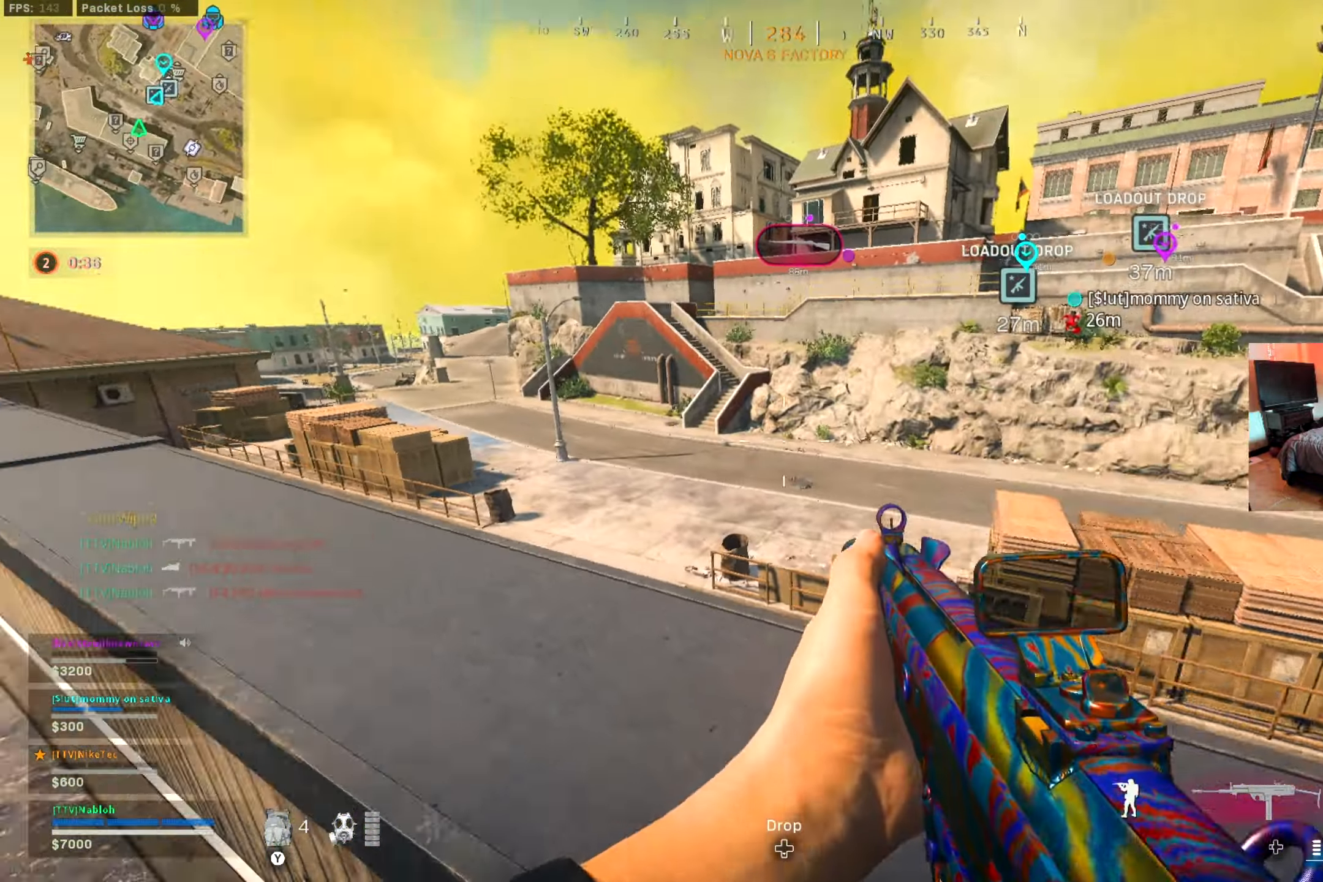
{"buttons": ["L3"], "left_stick": "up", "right_stick": "center", "events": [[83, "A", "up"], [83, "right_stick", "center"], [100, "left_stick", "center"], [283, "left_stick", "up"], [417, "right_stick", "left"], [483, "right_stick", "center"], [500, "L3", "down"]]}
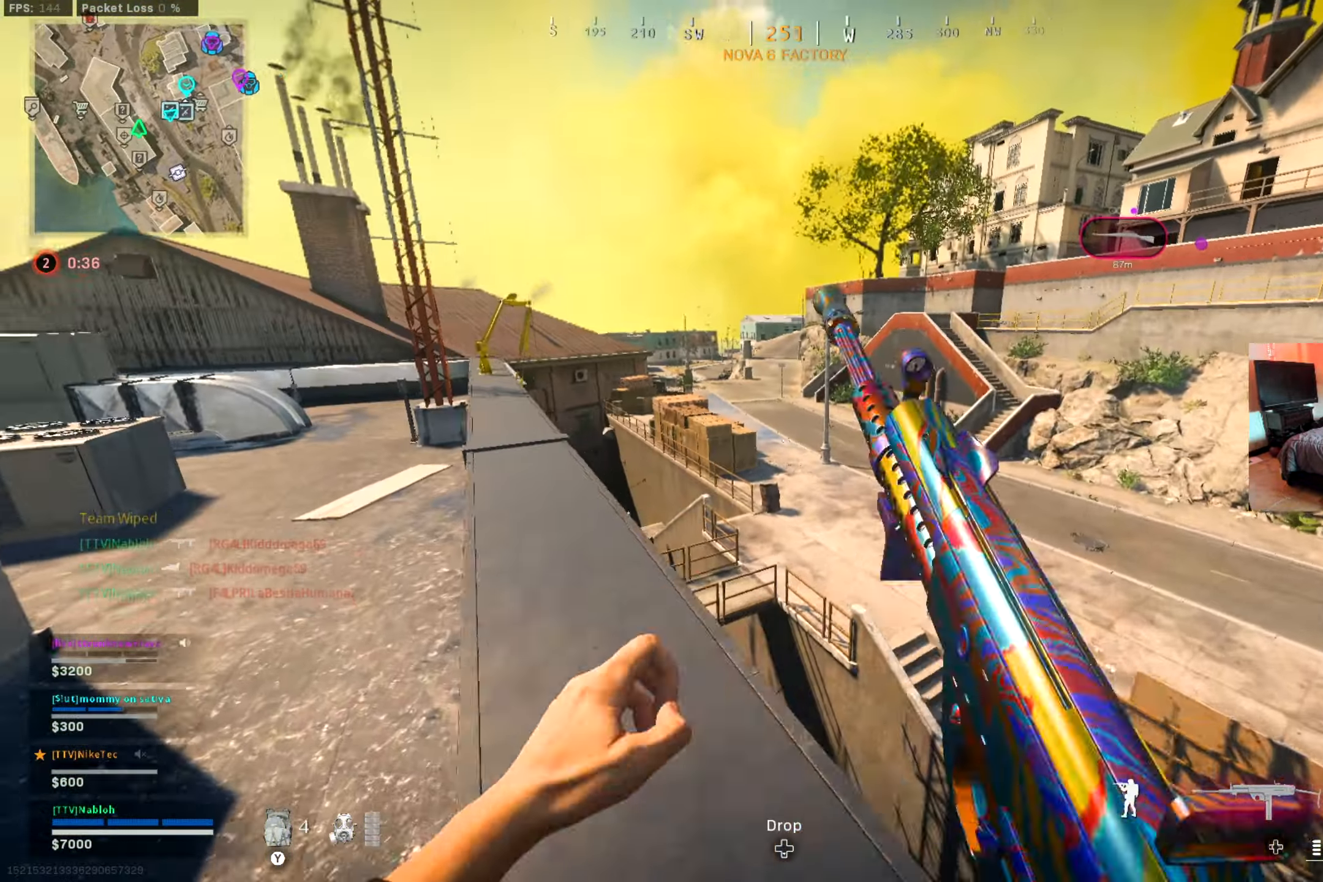
{"buttons": [], "left_stick": "up", "right_stick": "center", "events": [[100, "right_stick", "right"], [133, "L3", "up"], [234, "right_stick", "center"], [300, "A", "down"], [401, "A", "up"]]}
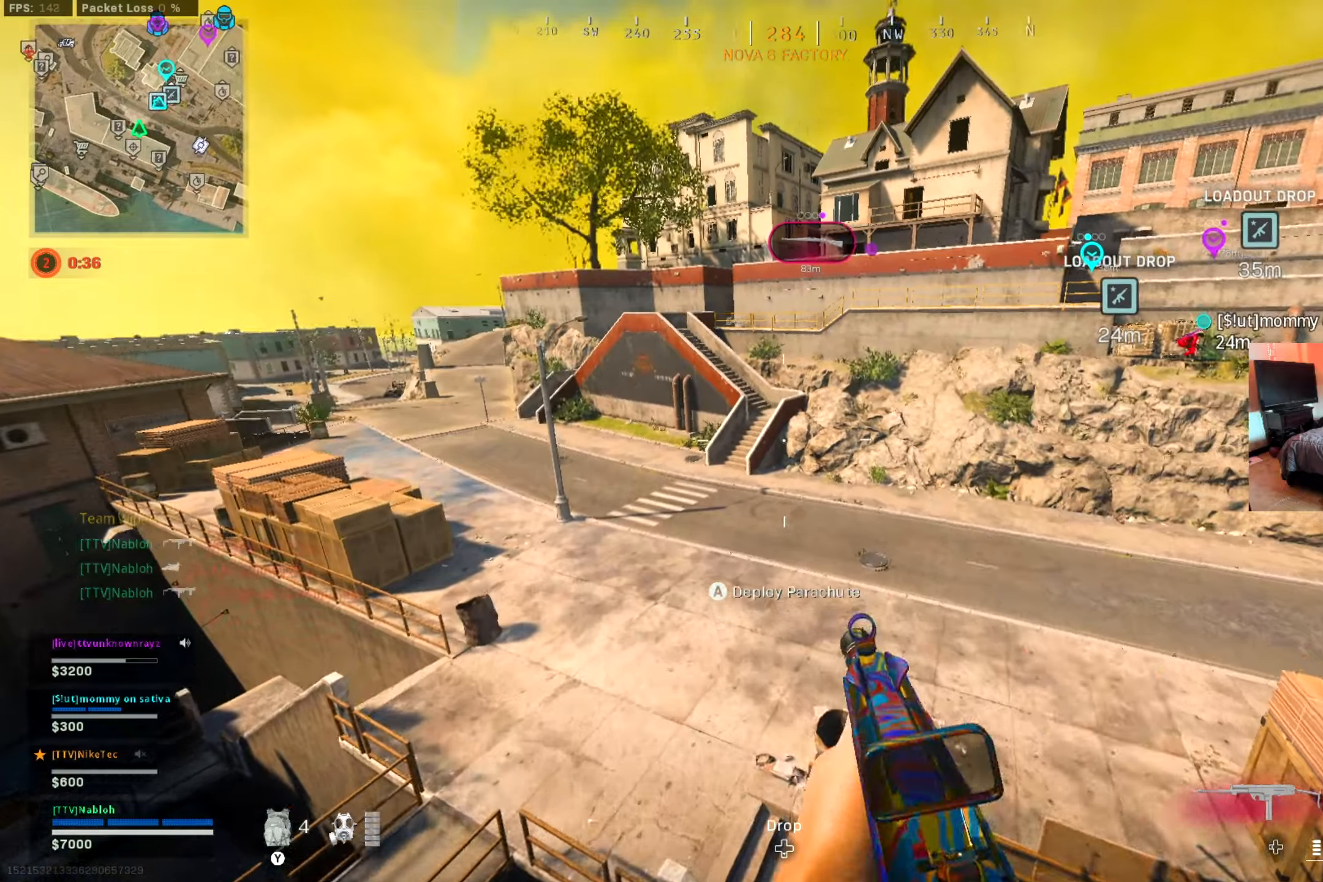
{"buttons": [], "left_stick": "up", "right_stick": "center", "events": [[16, "right_stick", "right"], [133, "right_stick", "center"]]}
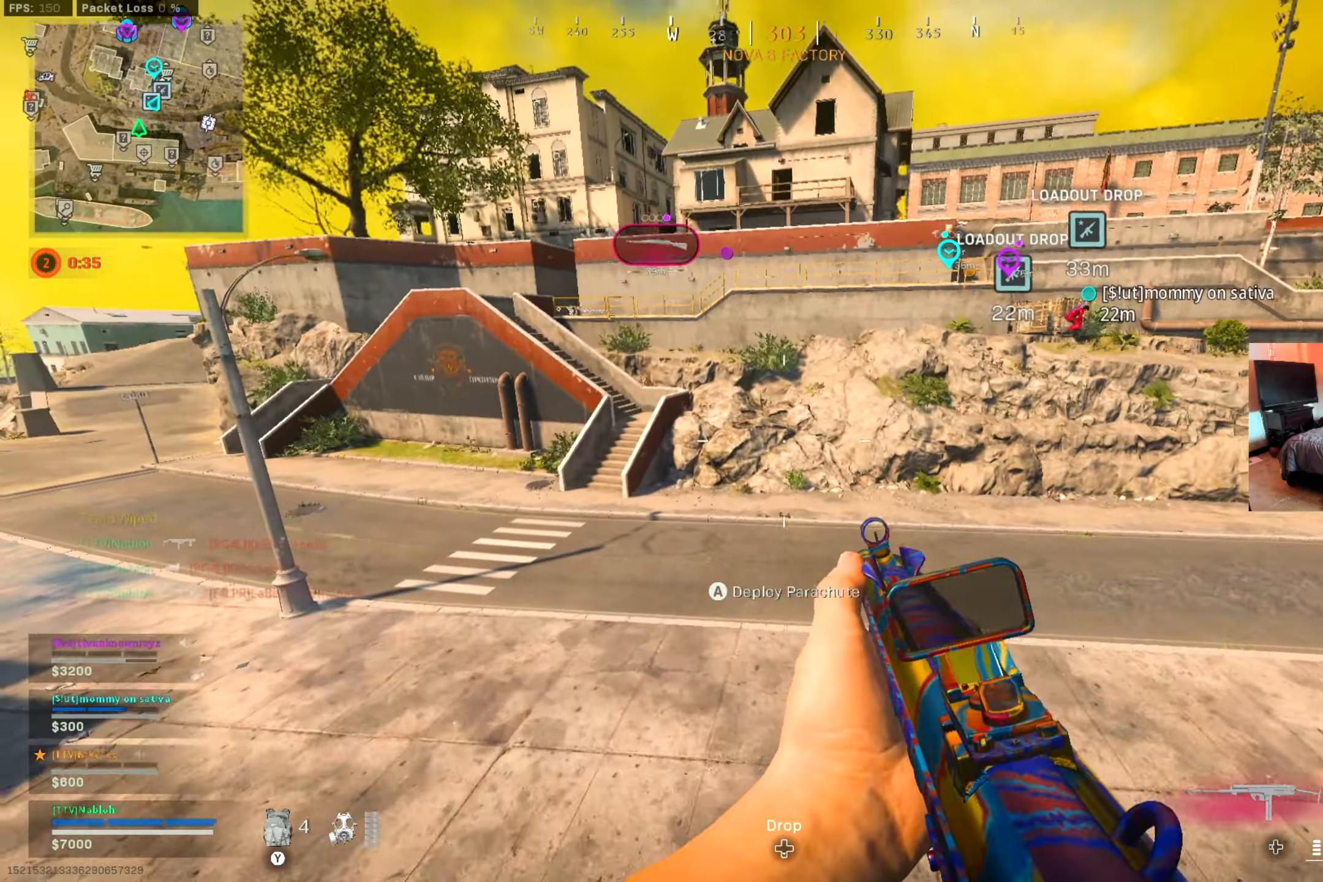
{"buttons": ["L3"], "left_stick": "up", "right_stick": "center", "events": [[267, "L3", "down"]]}